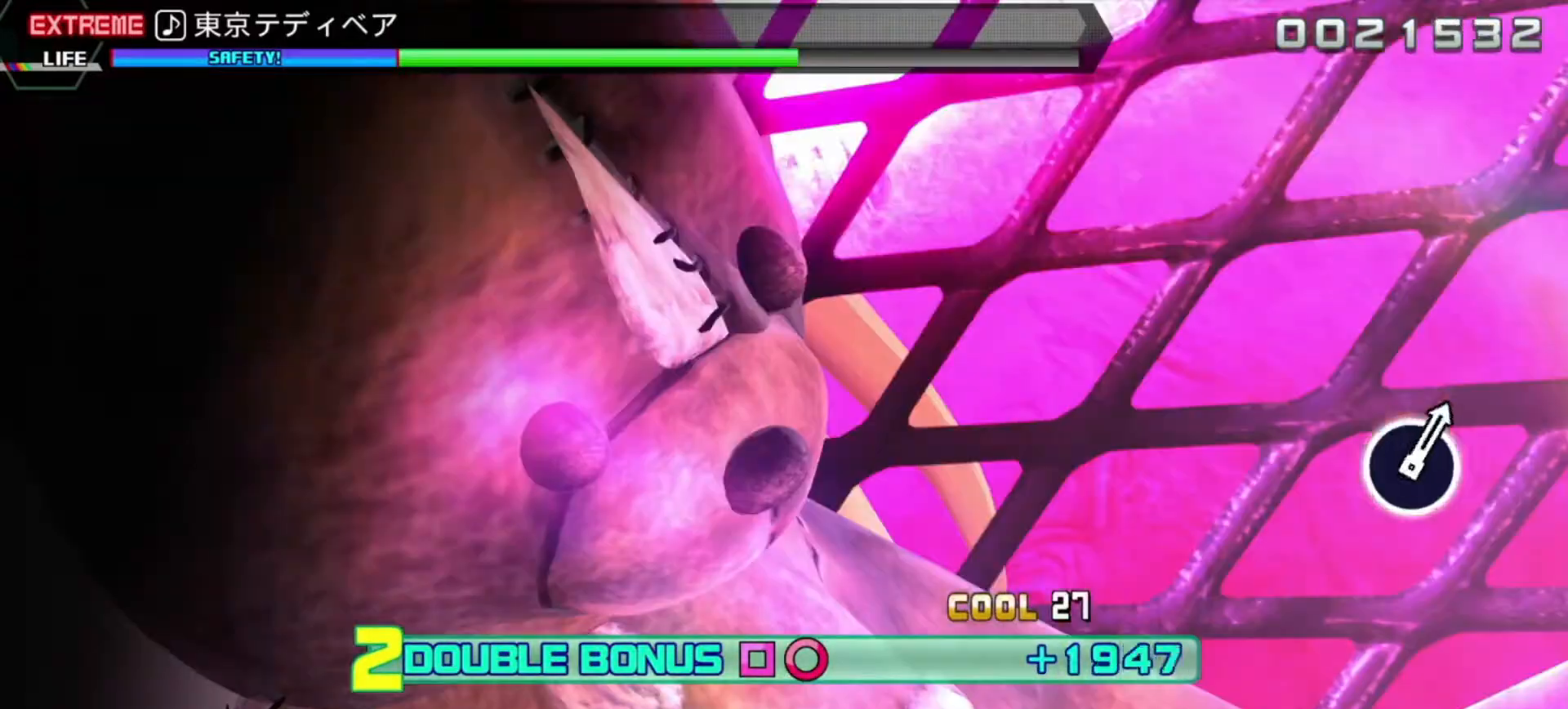
Gameplay with a controller (PlayStation layout); each line is a JSON object with the inputs held at the frame after it. "events" lists button and stick changes between this image and that frame as [ms after this image, input, new state], when the widget could be followed in between. Not read: L3 R3 right_stick.
{"buttons": ["R2"], "left_stick": "center", "events": []}
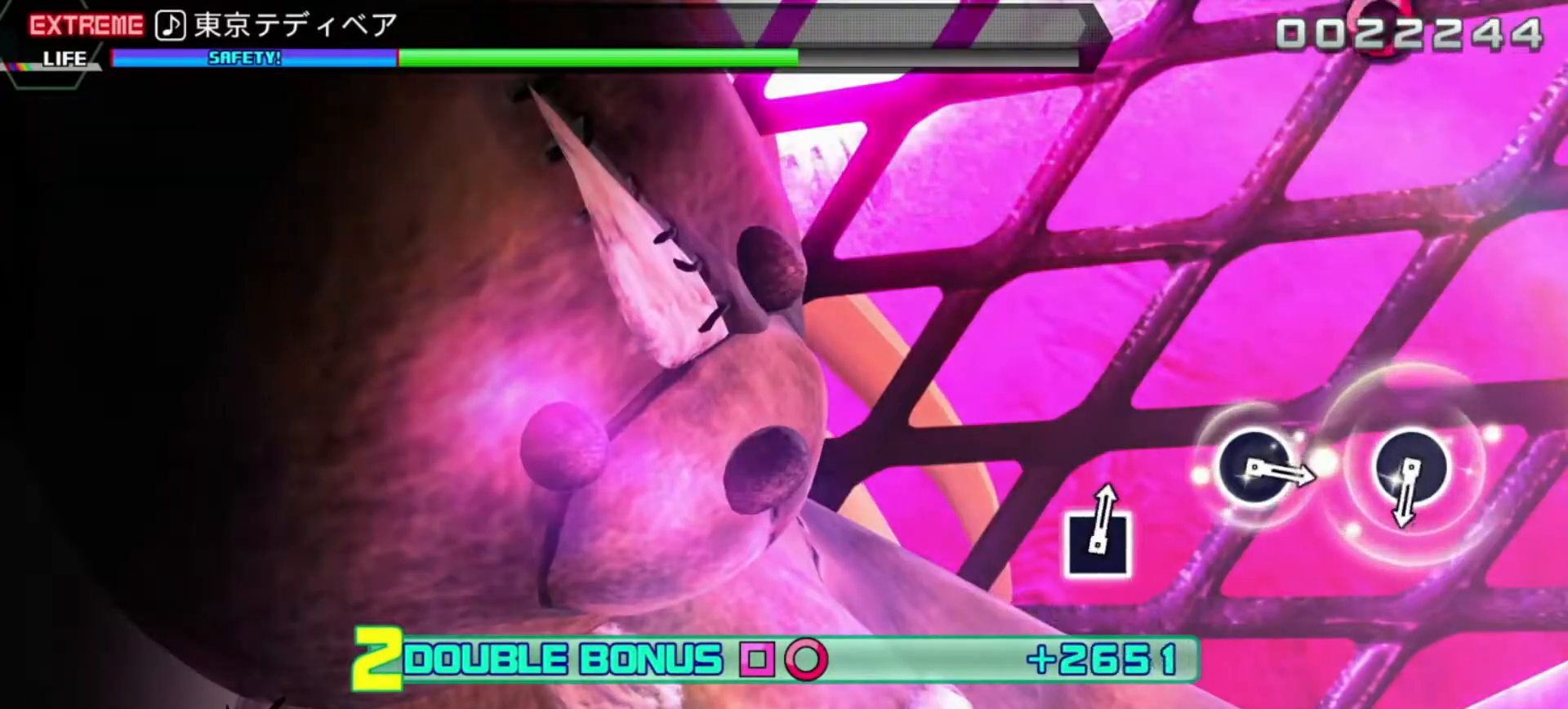
{"buttons": ["R2"], "left_stick": "center", "events": []}
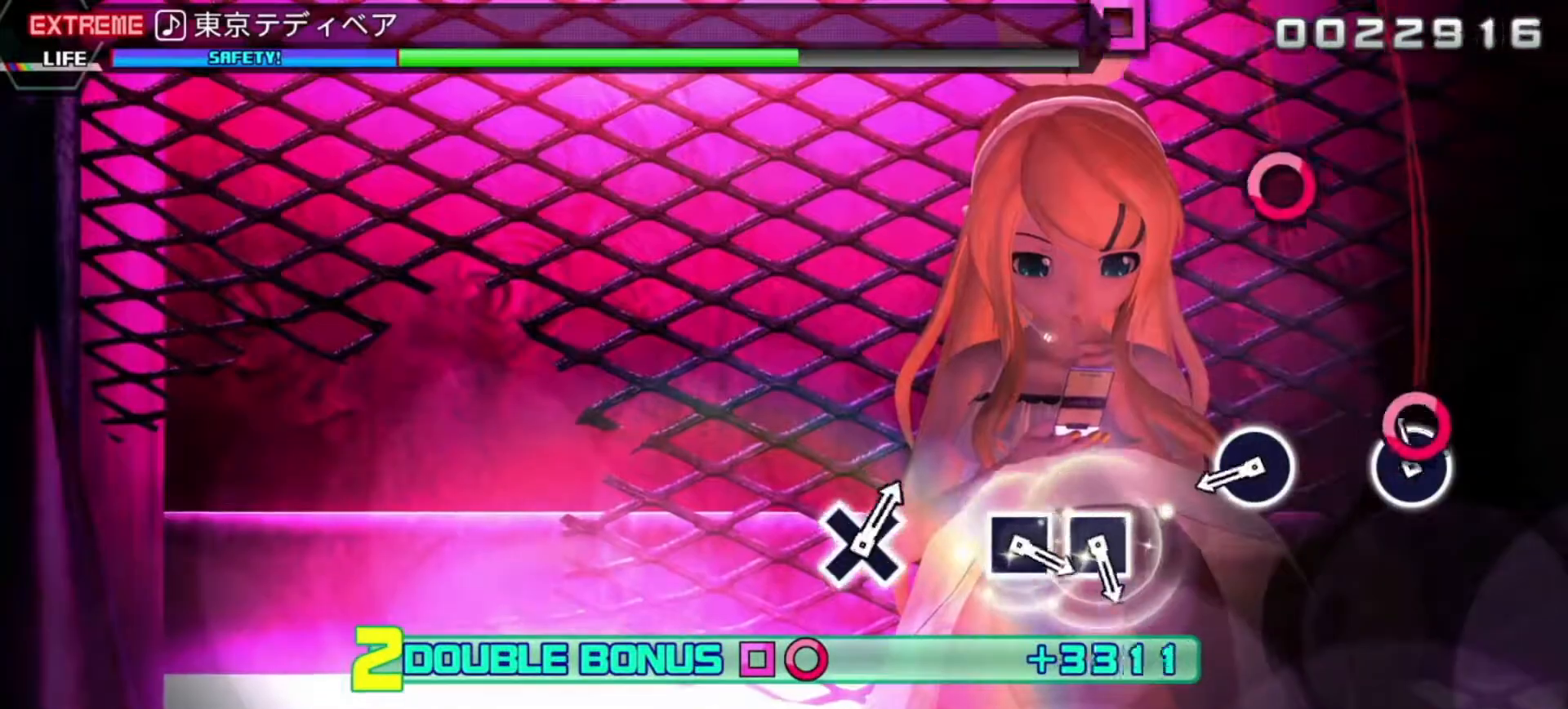
{"buttons": ["R2"], "left_stick": "center", "events": [[100, "CIRCLE", "down"], [233, "CIRCLE", "up"], [350, "CIRCLE", "down"], [500, "CIRCLE", "up"]]}
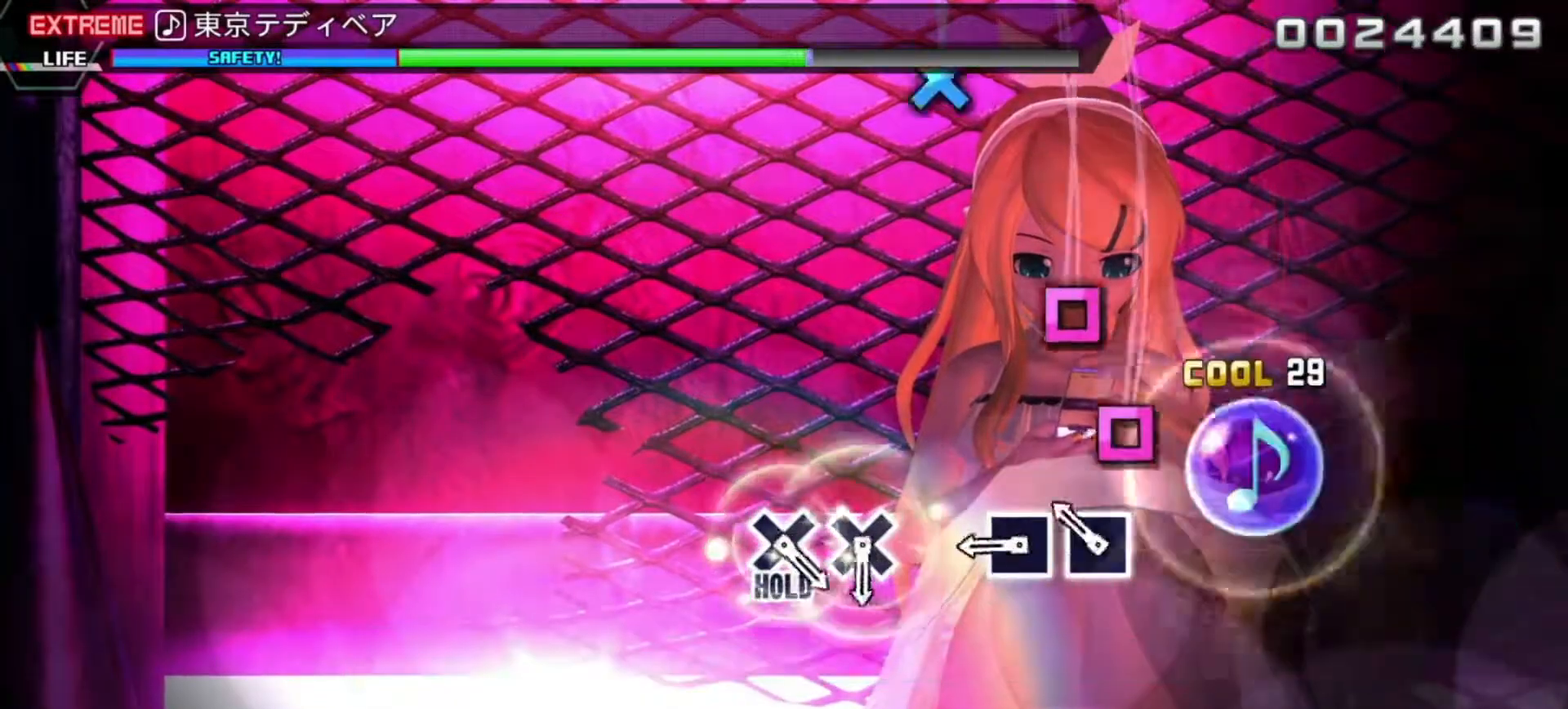
{"buttons": ["R2"], "left_stick": "center", "events": [[167, "SQUARE", "down"], [317, "DPAD_LEFT", "down"], [317, "SQUARE", "up"], [433, "DPAD_LEFT", "up"]]}
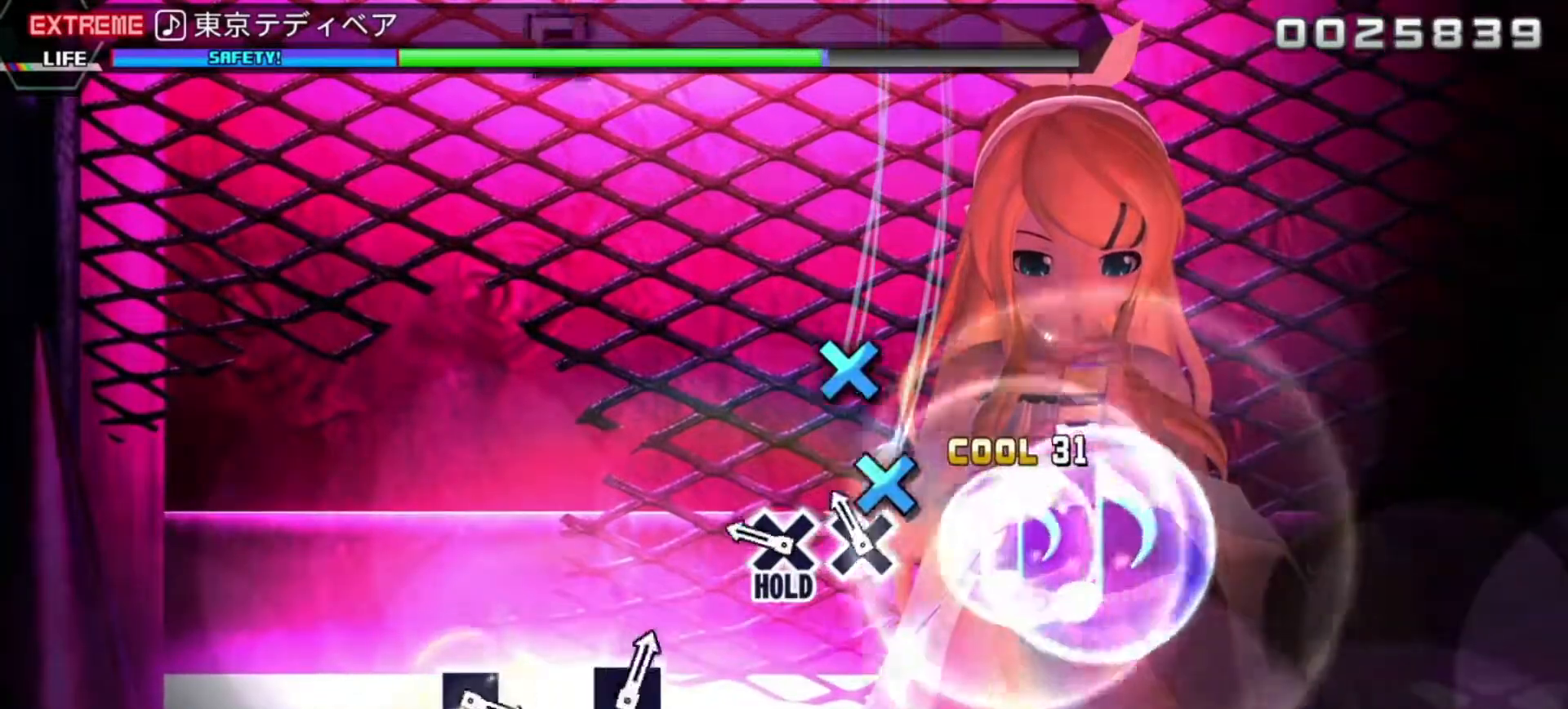
{"buttons": ["L2"], "left_stick": "center", "events": [[117, "CROSS", "down"], [233, "DPAD_DOWN", "down"], [250, "CROSS", "up"], [283, "R2", "up"], [300, "L2", "down"], [450, "DPAD_DOWN", "up"]]}
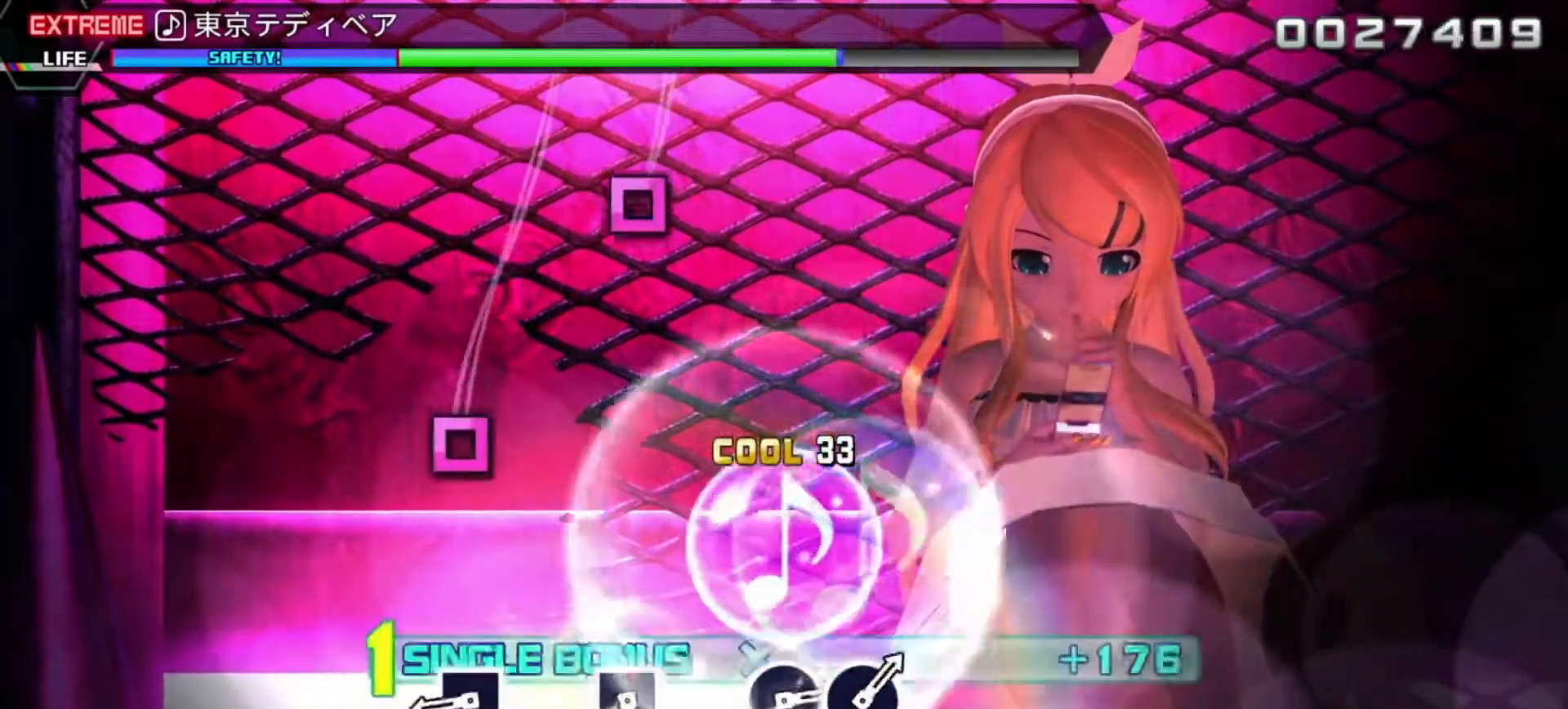
{"buttons": ["L2"], "left_stick": "center", "events": [[333, "SQUARE", "down"], [450, "SQUARE", "up"]]}
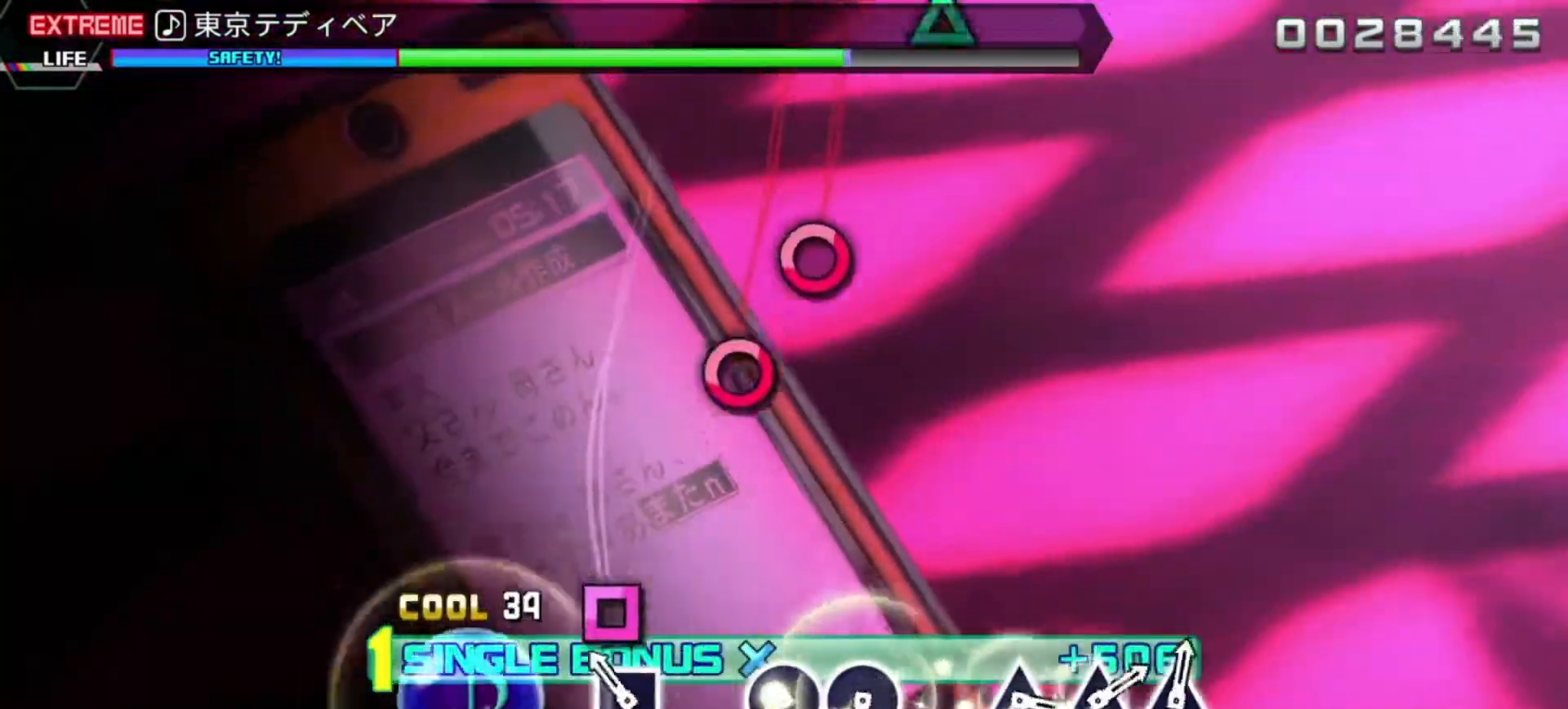
{"buttons": ["CIRCLE", "L2"], "left_stick": "center", "events": [[117, "SQUARE", "down"], [233, "SQUARE", "up"], [400, "CIRCLE", "down"]]}
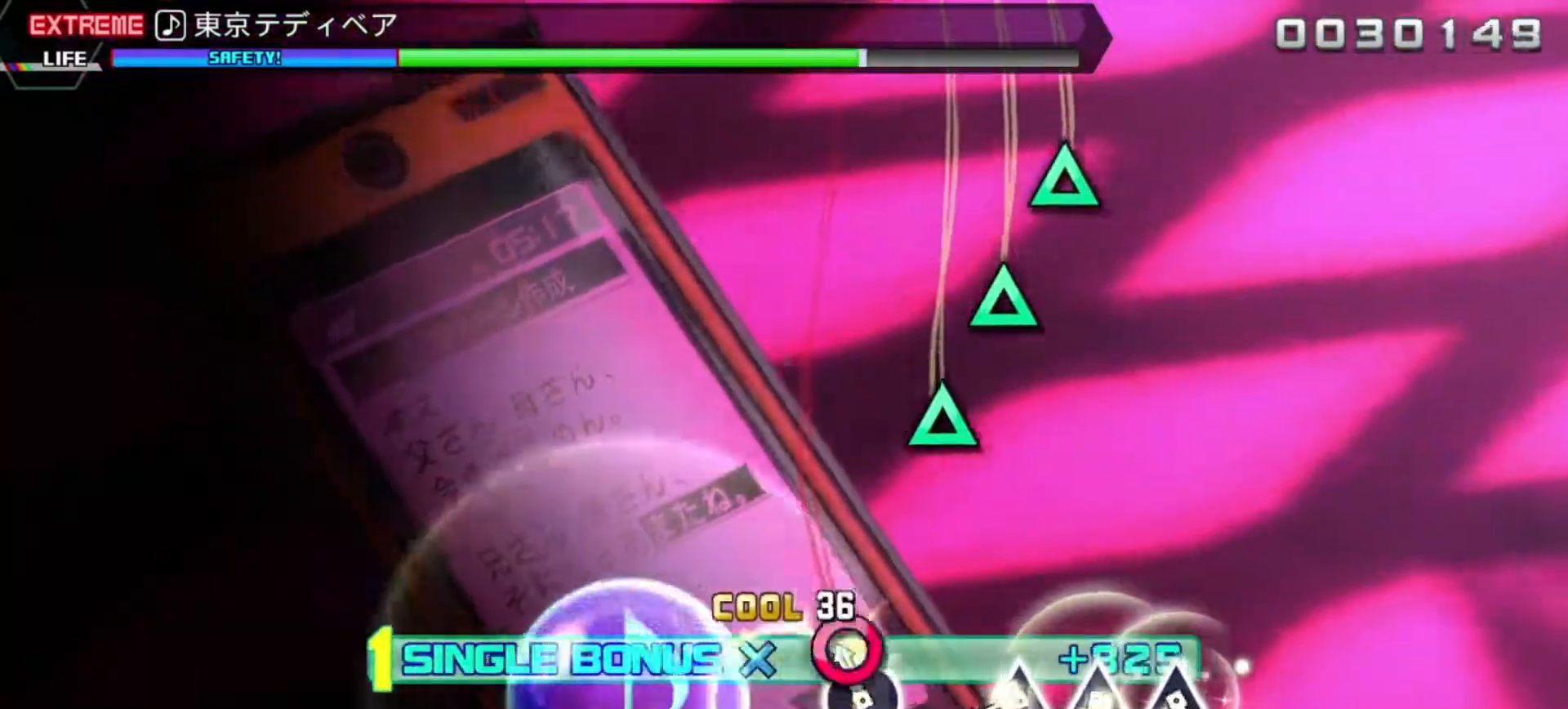
{"buttons": ["L2", "DPAD_UP"], "left_stick": "center", "events": [[50, "CIRCLE", "up"], [50, "DPAD_RIGHT", "down"], [200, "DPAD_RIGHT", "up"], [350, "TRIANGLE", "down"], [483, "DPAD_UP", "down"], [483, "TRIANGLE", "up"]]}
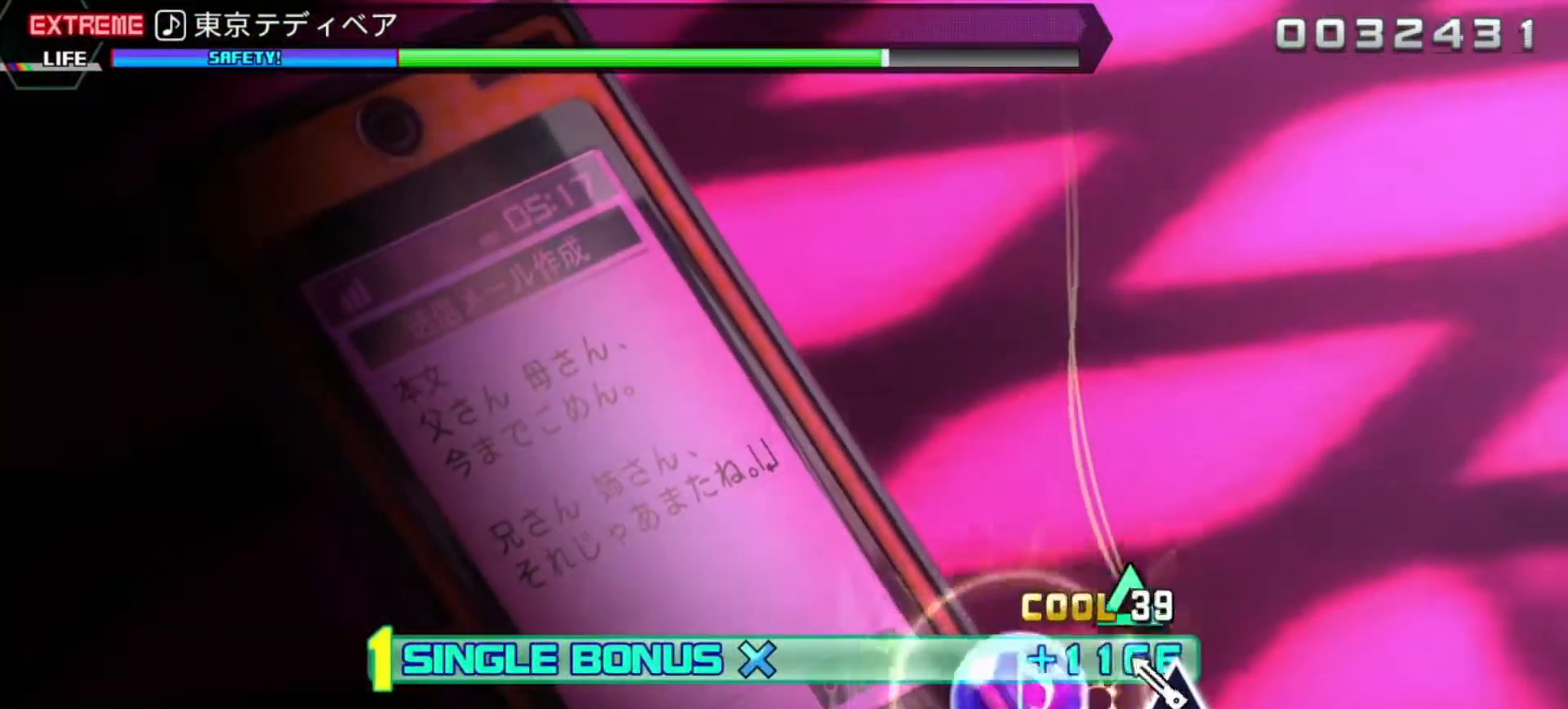
{"buttons": ["R2"], "left_stick": "center", "events": [[100, "DPAD_UP", "up"], [133, "TRIANGLE", "down"], [183, "R2", "down"], [300, "TRIANGLE", "up"], [450, "L2", "up"]]}
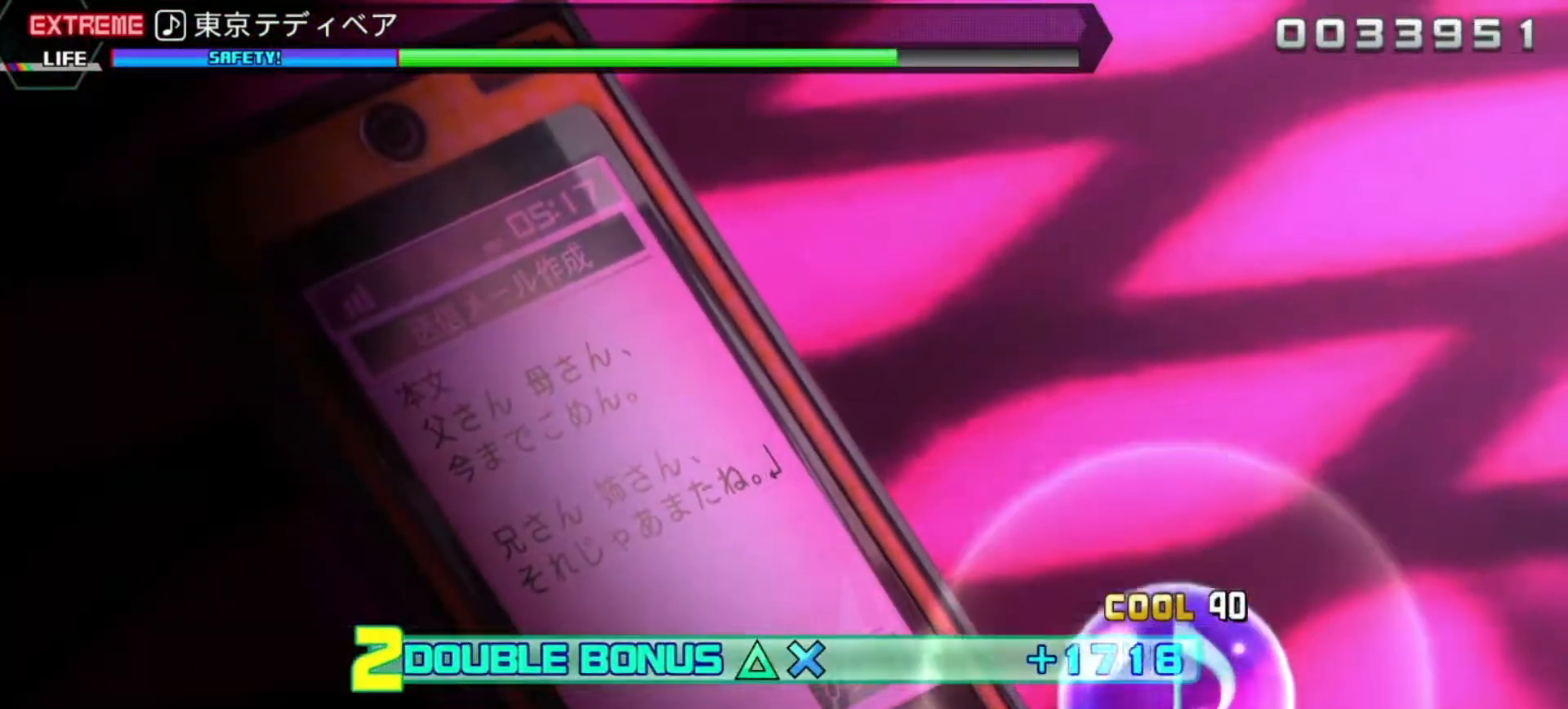
{"buttons": ["R2"], "left_stick": "center", "events": []}
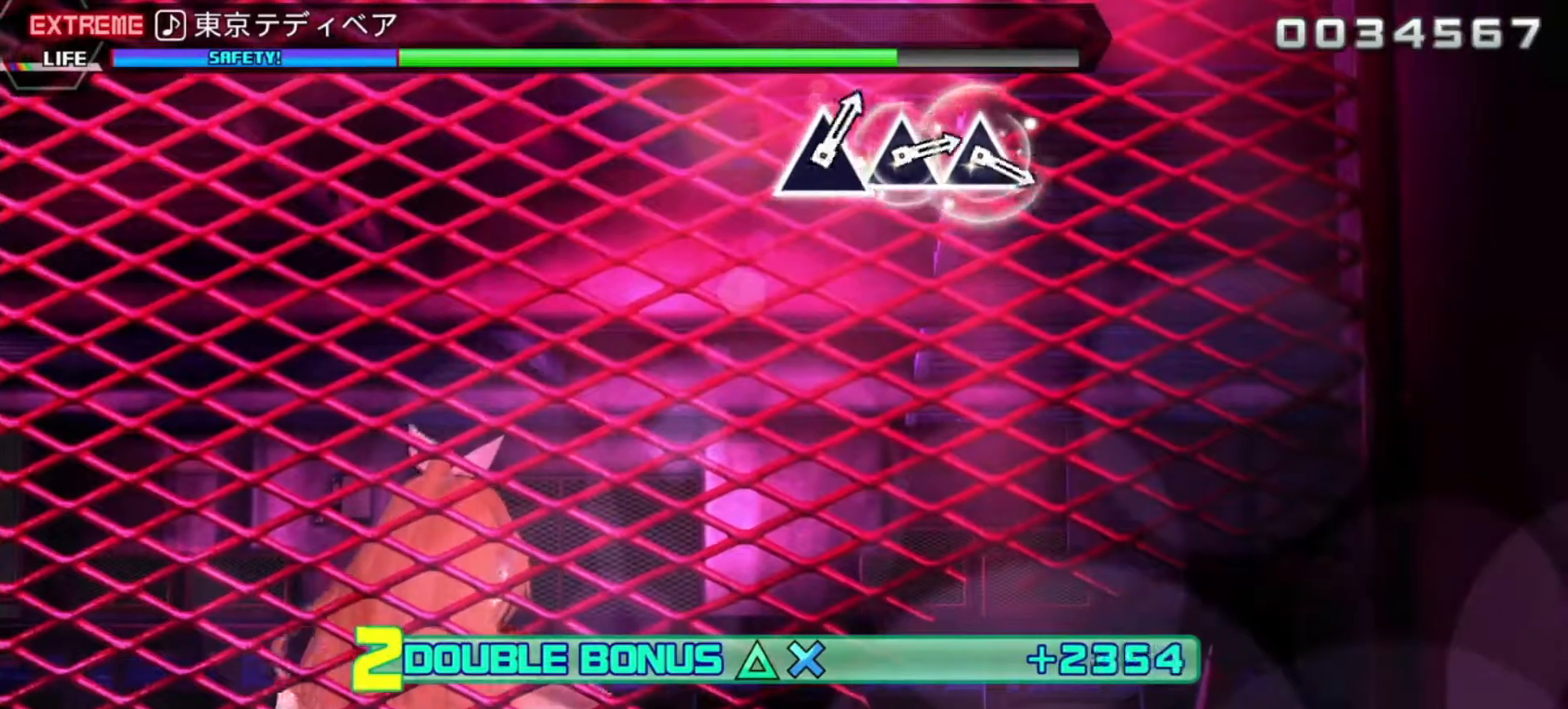
{"buttons": ["R2"], "left_stick": "center", "events": []}
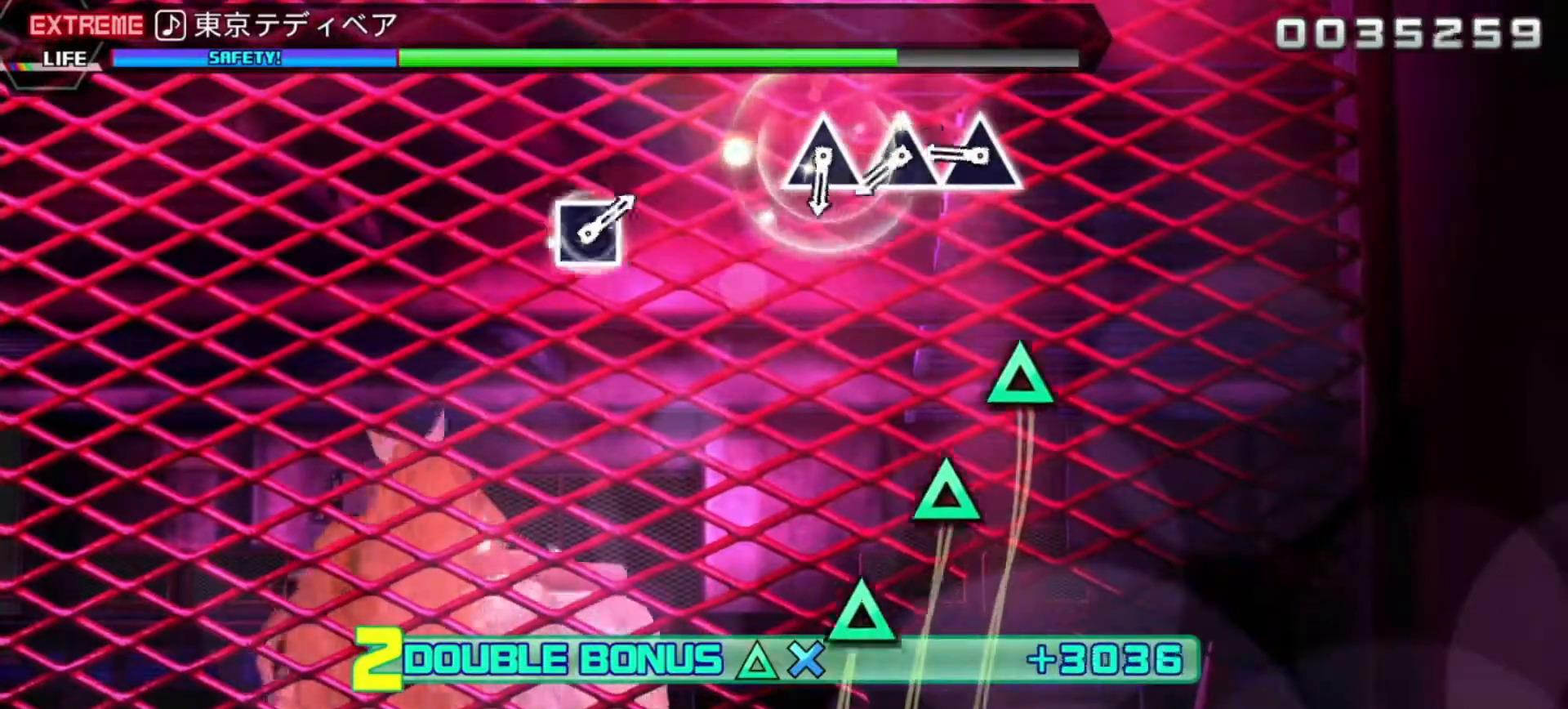
{"buttons": ["R2", "DPAD_UP"], "left_stick": "center", "events": [[300, "TRIANGLE", "down"], [417, "TRIANGLE", "up"], [433, "DPAD_UP", "down"]]}
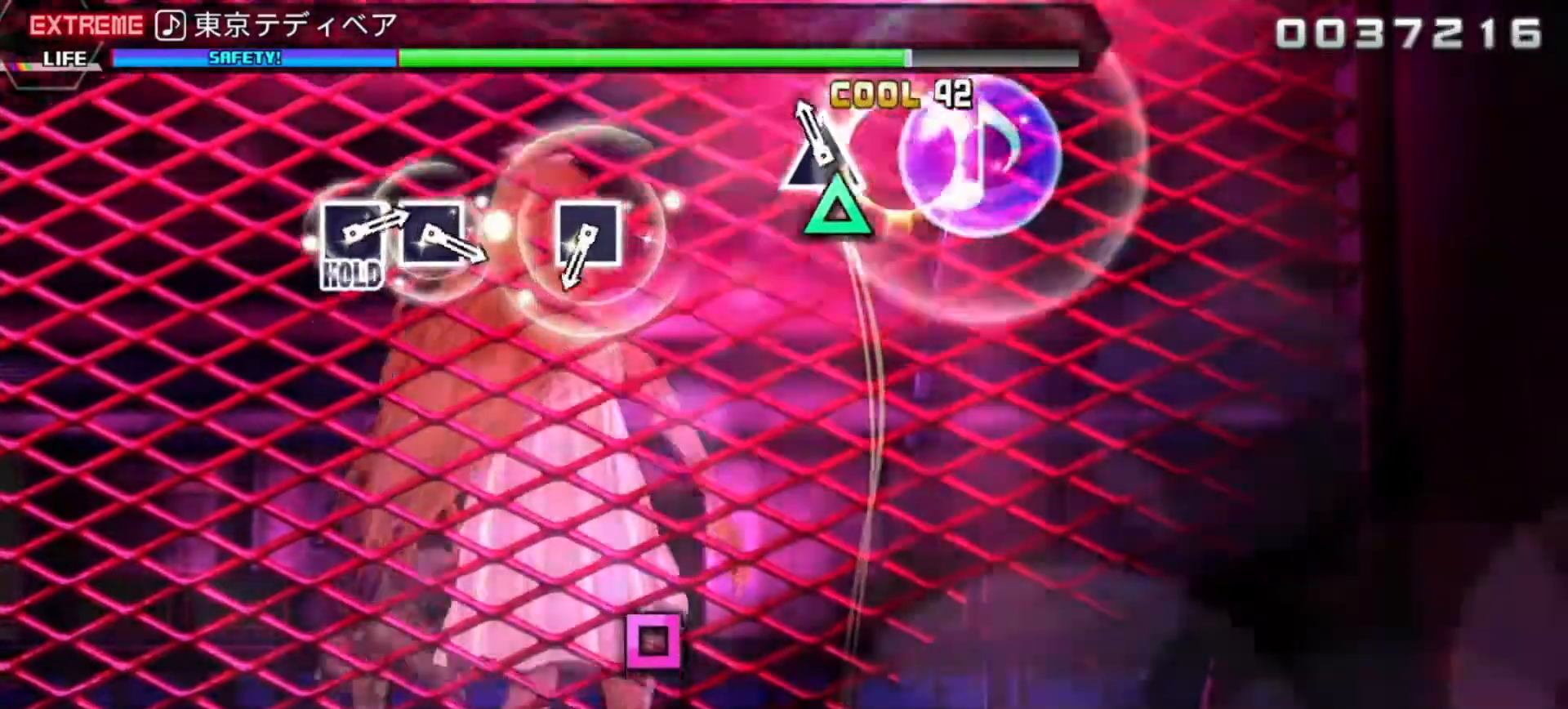
{"buttons": ["R2"], "left_stick": "center", "events": [[50, "DPAD_UP", "up"], [67, "TRIANGLE", "down"], [233, "TRIANGLE", "up"]]}
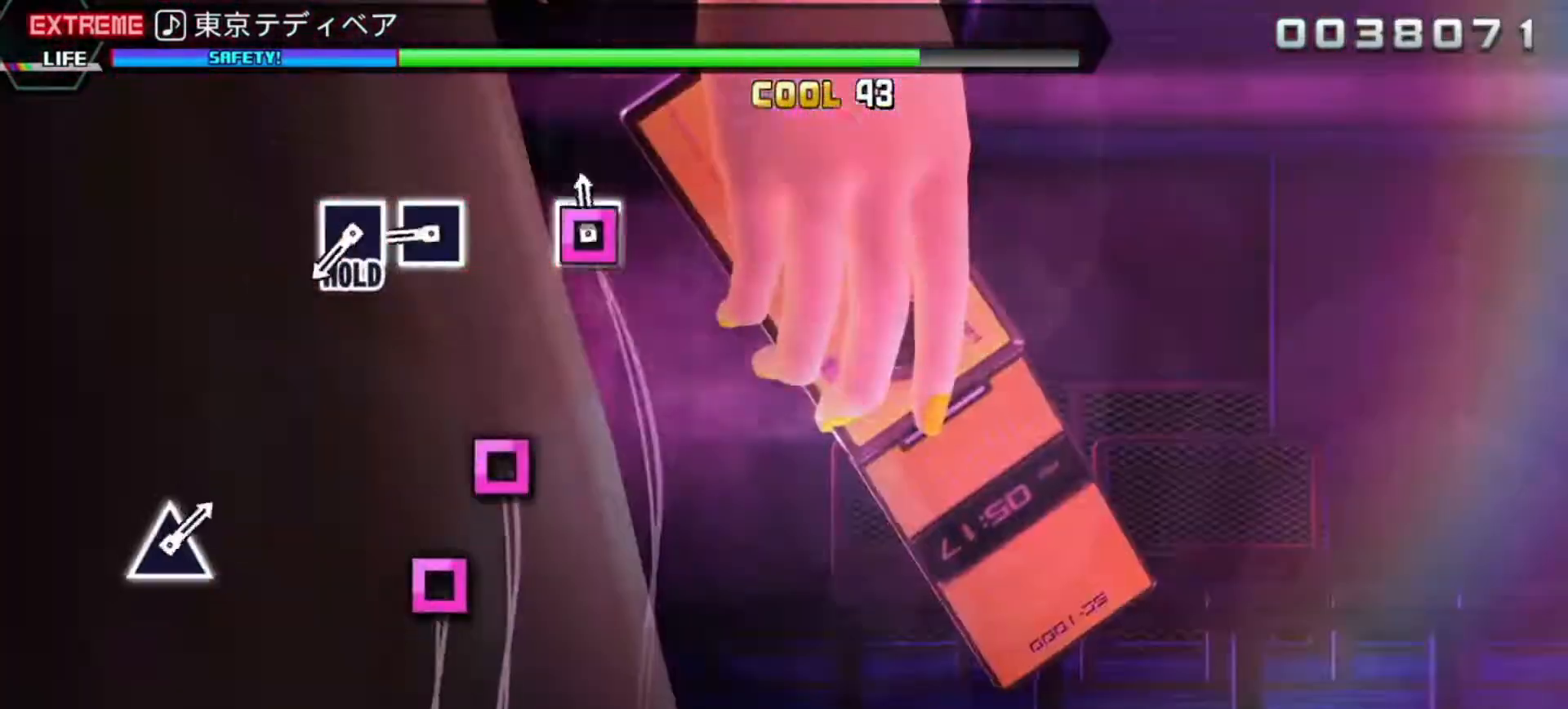
{"buttons": ["SQUARE", "R2"], "left_stick": "center", "events": [[17, "SQUARE", "down"], [150, "SQUARE", "up"], [317, "SQUARE", "down"]]}
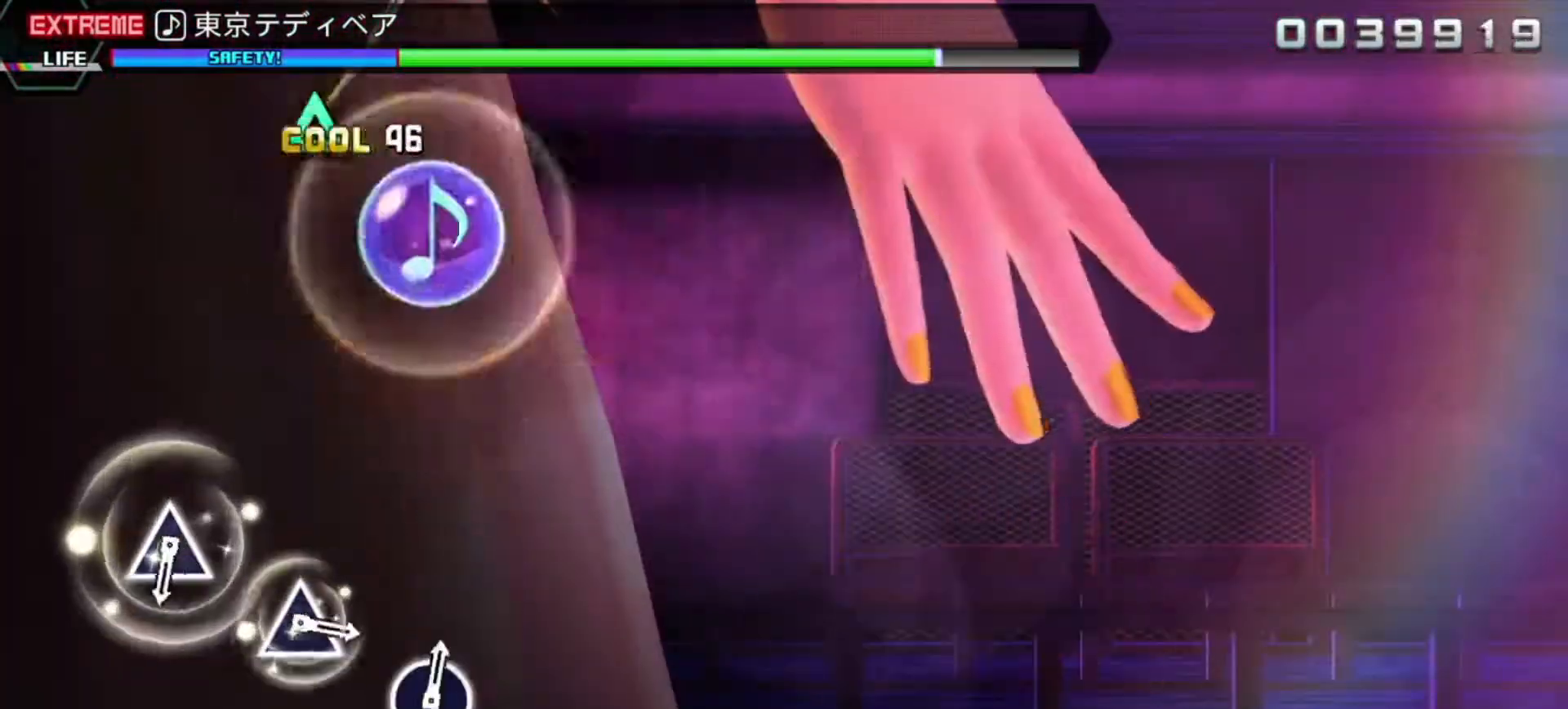
{"buttons": ["L2"], "left_stick": "center", "events": [[67, "DPAD_LEFT", "down"], [67, "L2", "down"], [67, "SQUARE", "up"], [150, "R2", "up"], [200, "DPAD_LEFT", "up"]]}
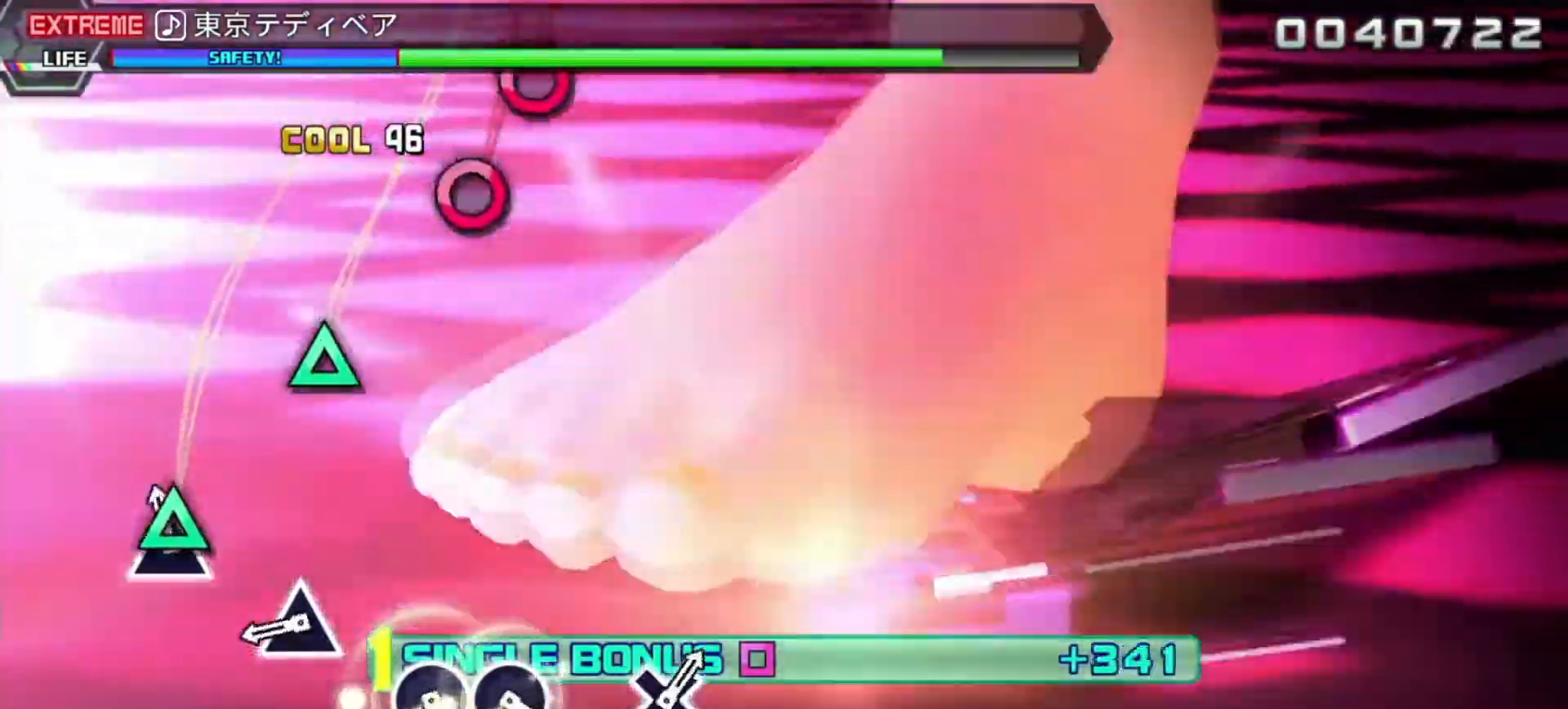
{"buttons": ["L2"], "left_stick": "center", "events": [[50, "TRIANGLE", "down"], [150, "TRIANGLE", "up"], [317, "TRIANGLE", "down"], [433, "TRIANGLE", "up"]]}
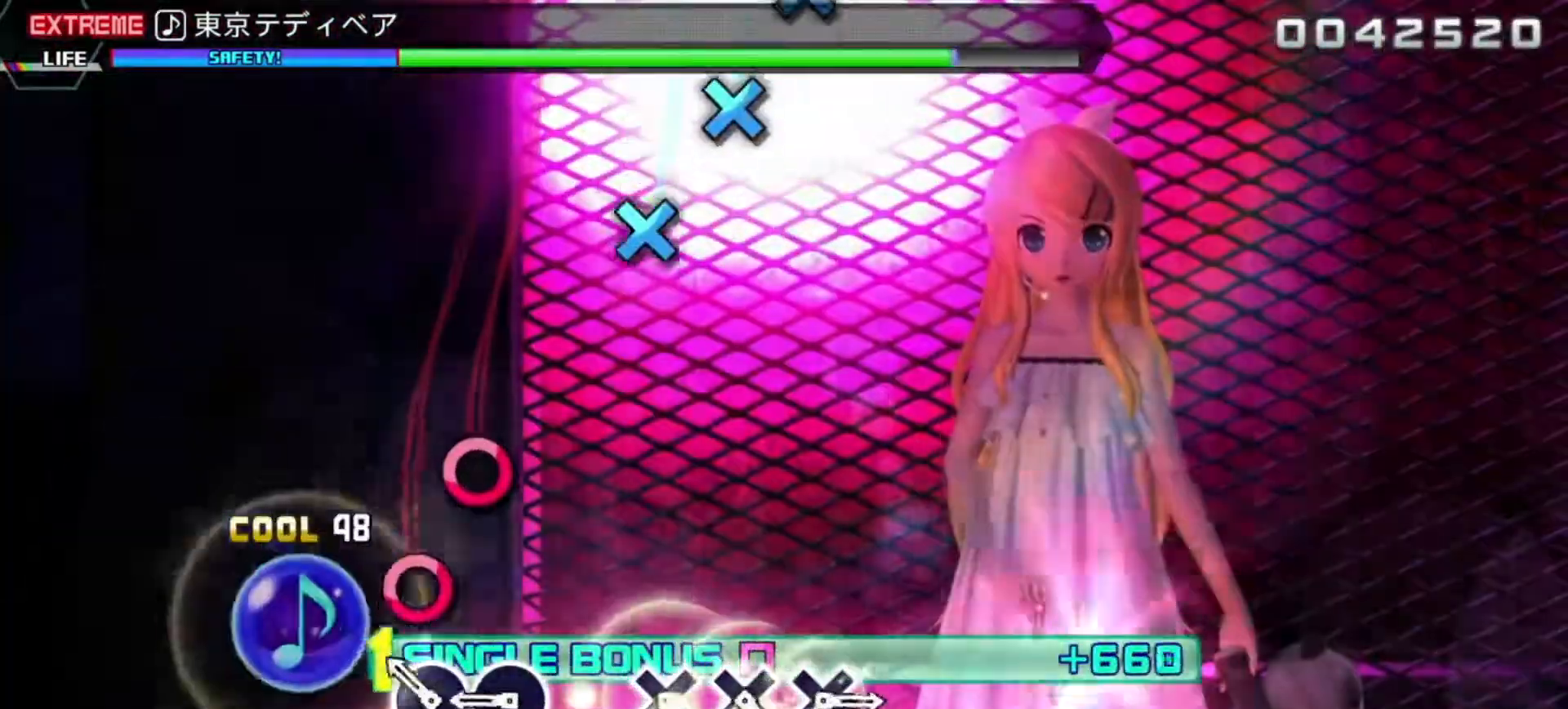
{"buttons": ["L2"], "left_stick": "center", "events": [[150, "CIRCLE", "down"], [317, "CIRCLE", "up"], [317, "DPAD_RIGHT", "down"], [433, "DPAD_RIGHT", "up"]]}
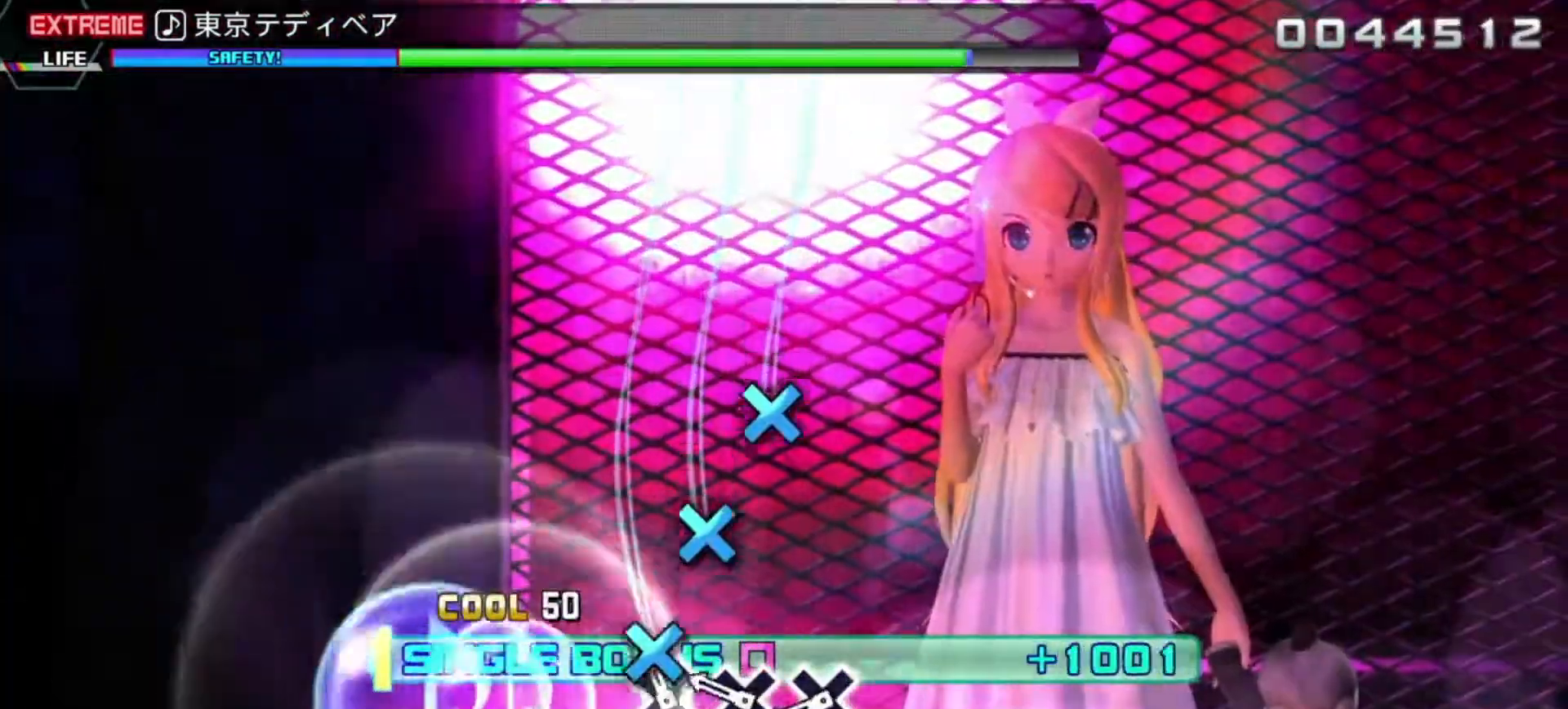
{"buttons": ["CROSS", "L2", "R2"], "left_stick": "center", "events": [[83, "CROSS", "down"], [183, "CROSS", "up"], [217, "DPAD_DOWN", "down"], [333, "DPAD_DOWN", "up"], [367, "CROSS", "down"], [417, "R2", "down"]]}
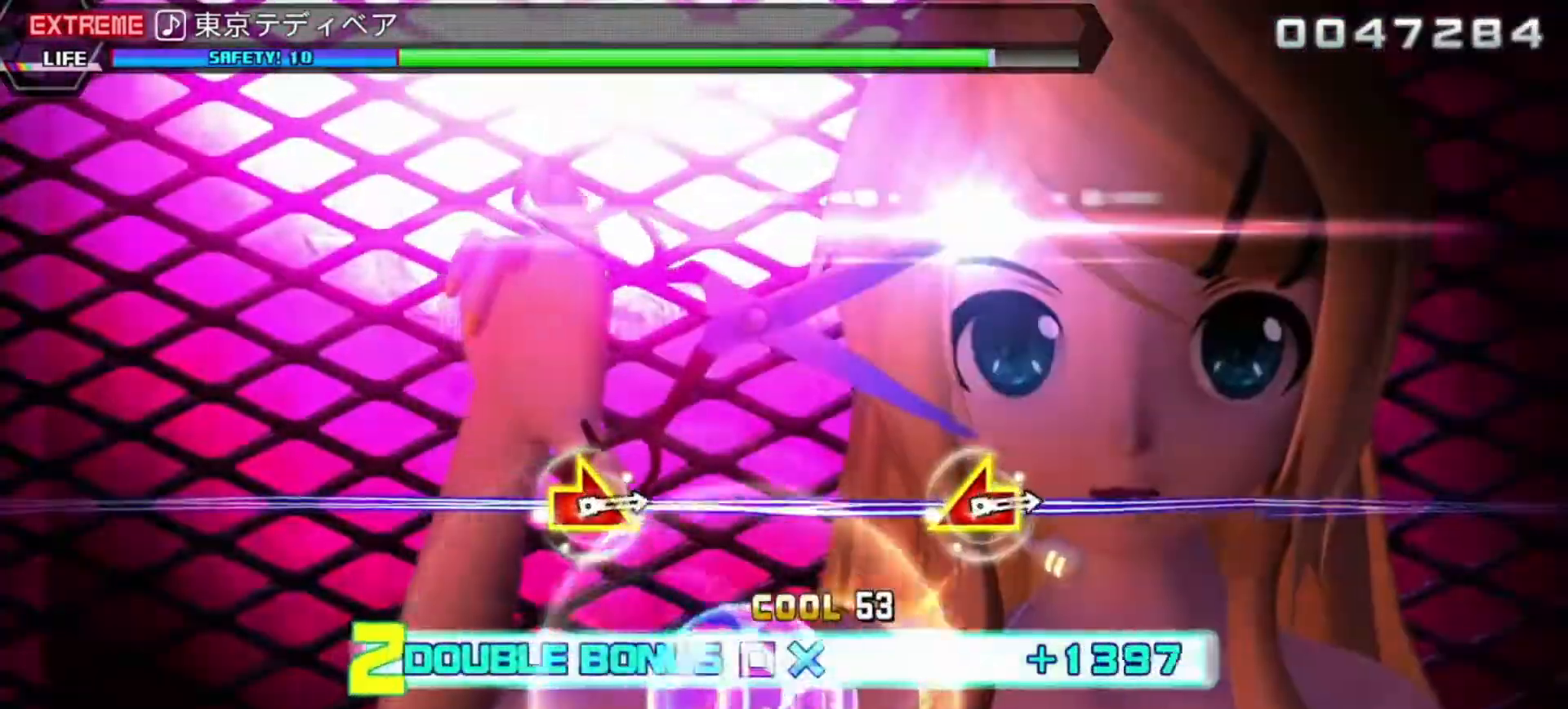
{"buttons": ["R2"], "left_stick": "center", "events": [[33, "CROSS", "up"], [33, "L2", "up"]]}
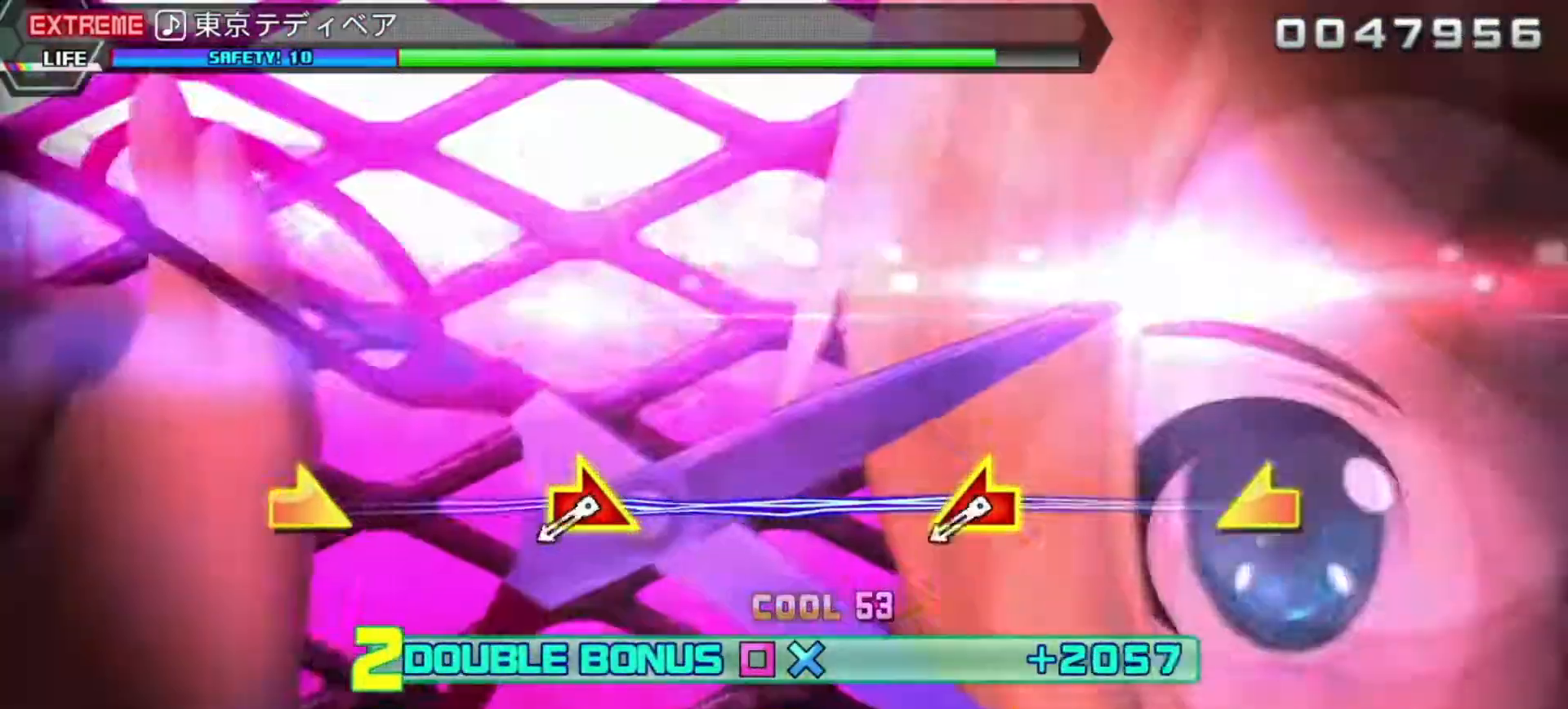
{"buttons": ["R2"], "left_stick": "center", "events": [[367, "left_stick", "right"], [483, "left_stick", "center"]]}
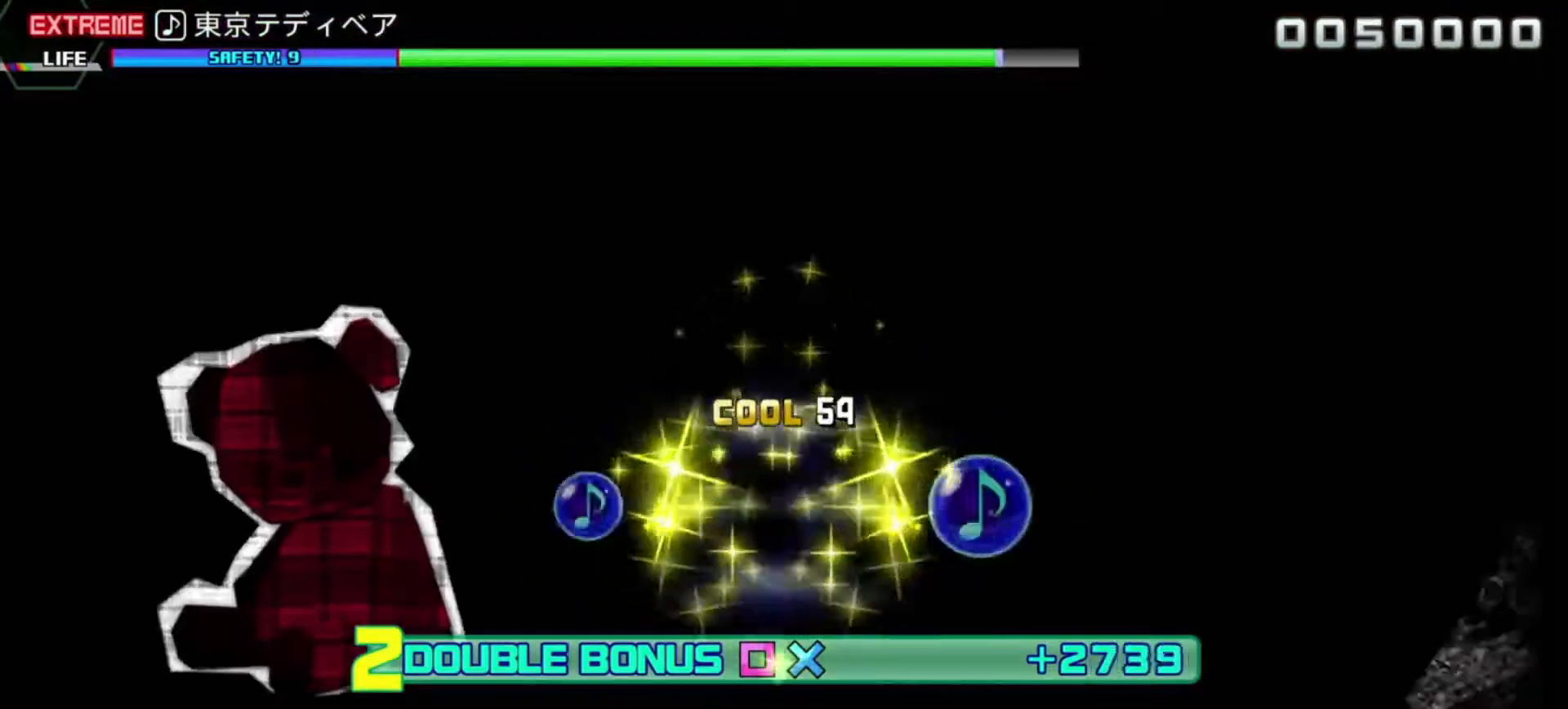
{"buttons": ["R2"], "left_stick": "center", "events": []}
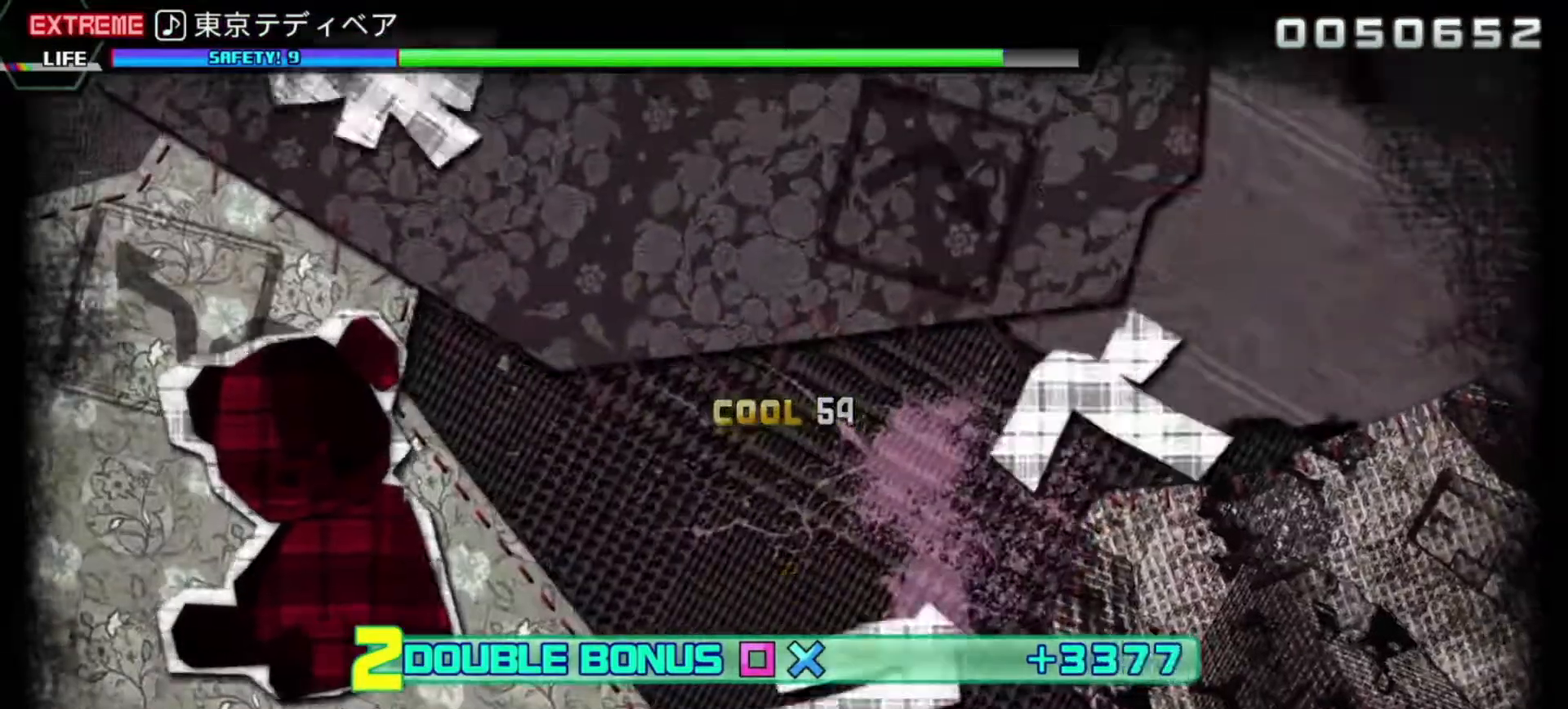
{"buttons": ["R2"], "left_stick": "center", "events": []}
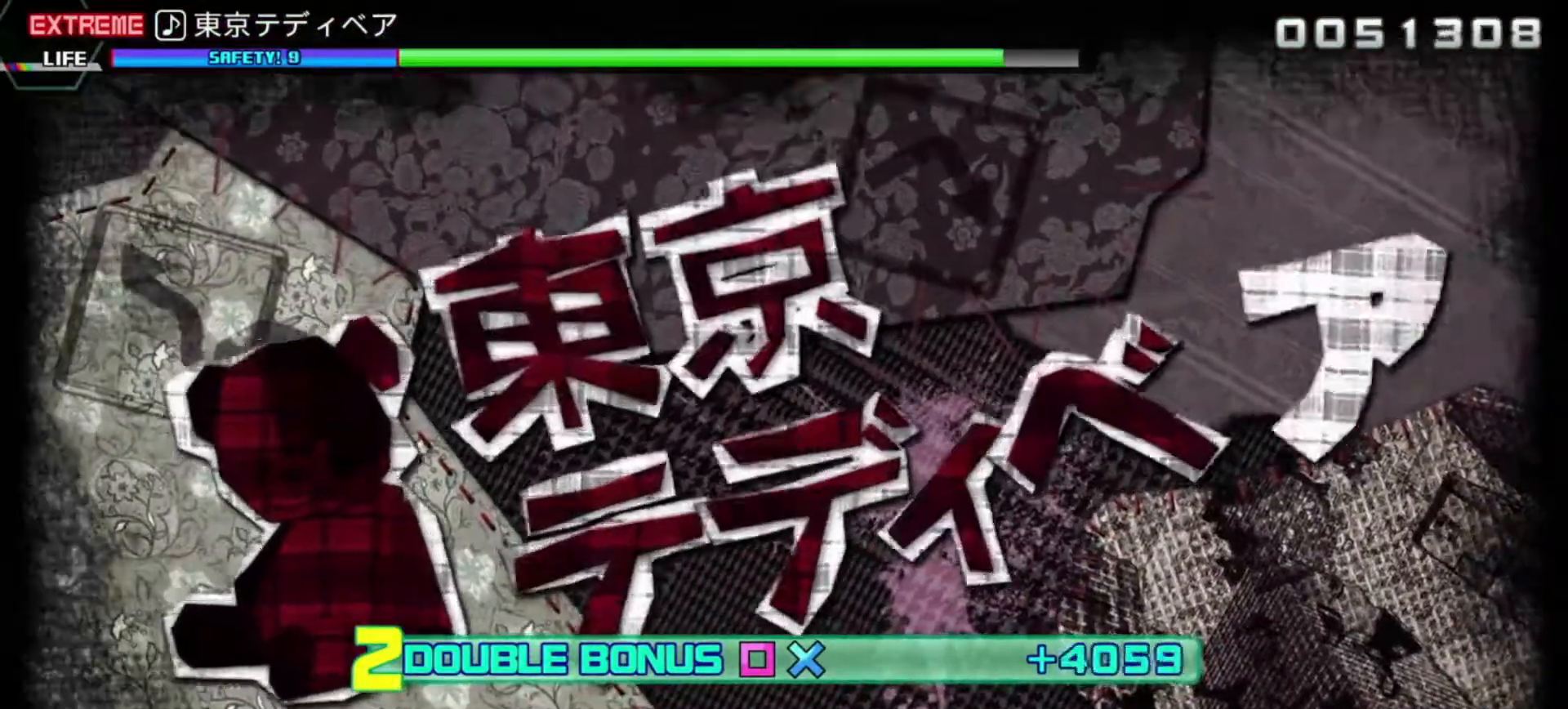
{"buttons": ["R2"], "left_stick": "center", "events": []}
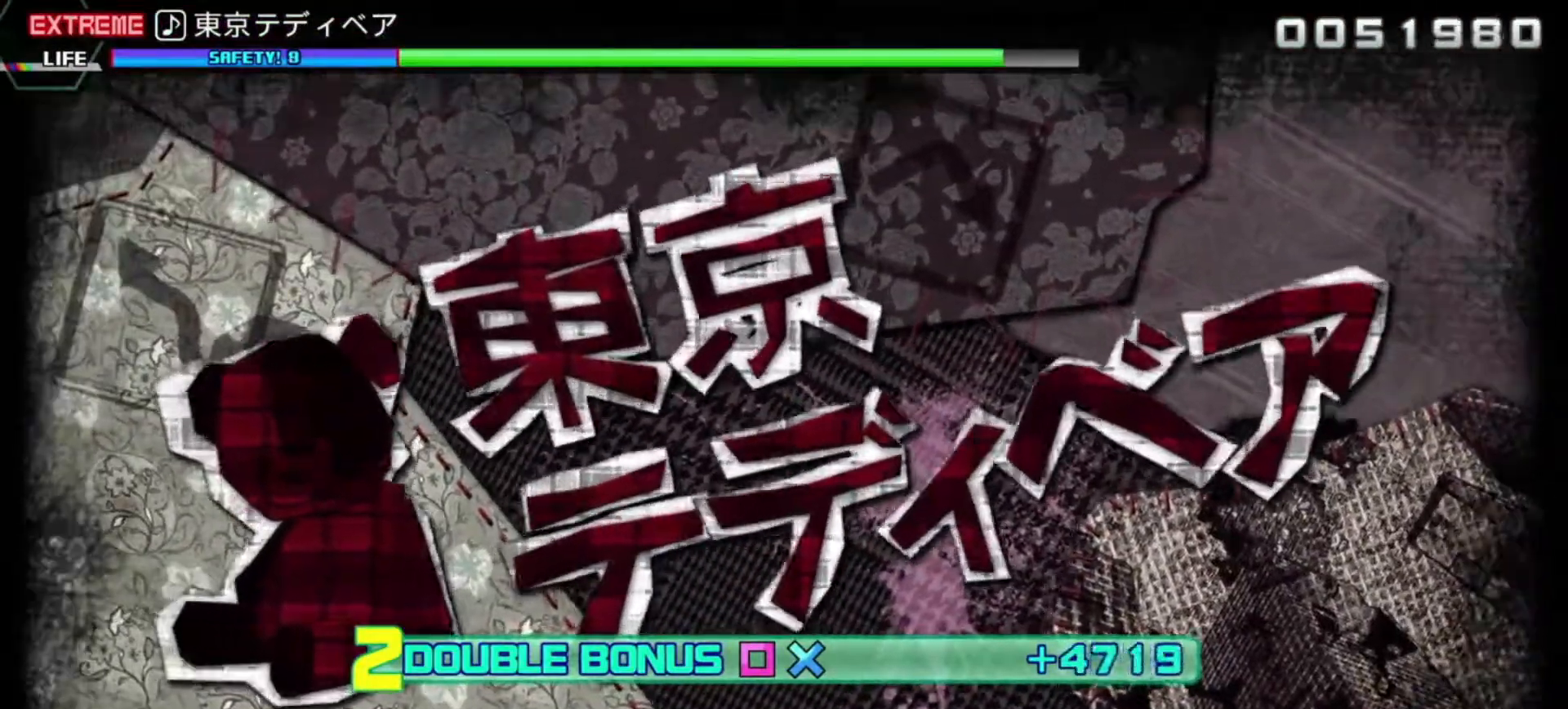
{"buttons": ["R2"], "left_stick": "center", "events": []}
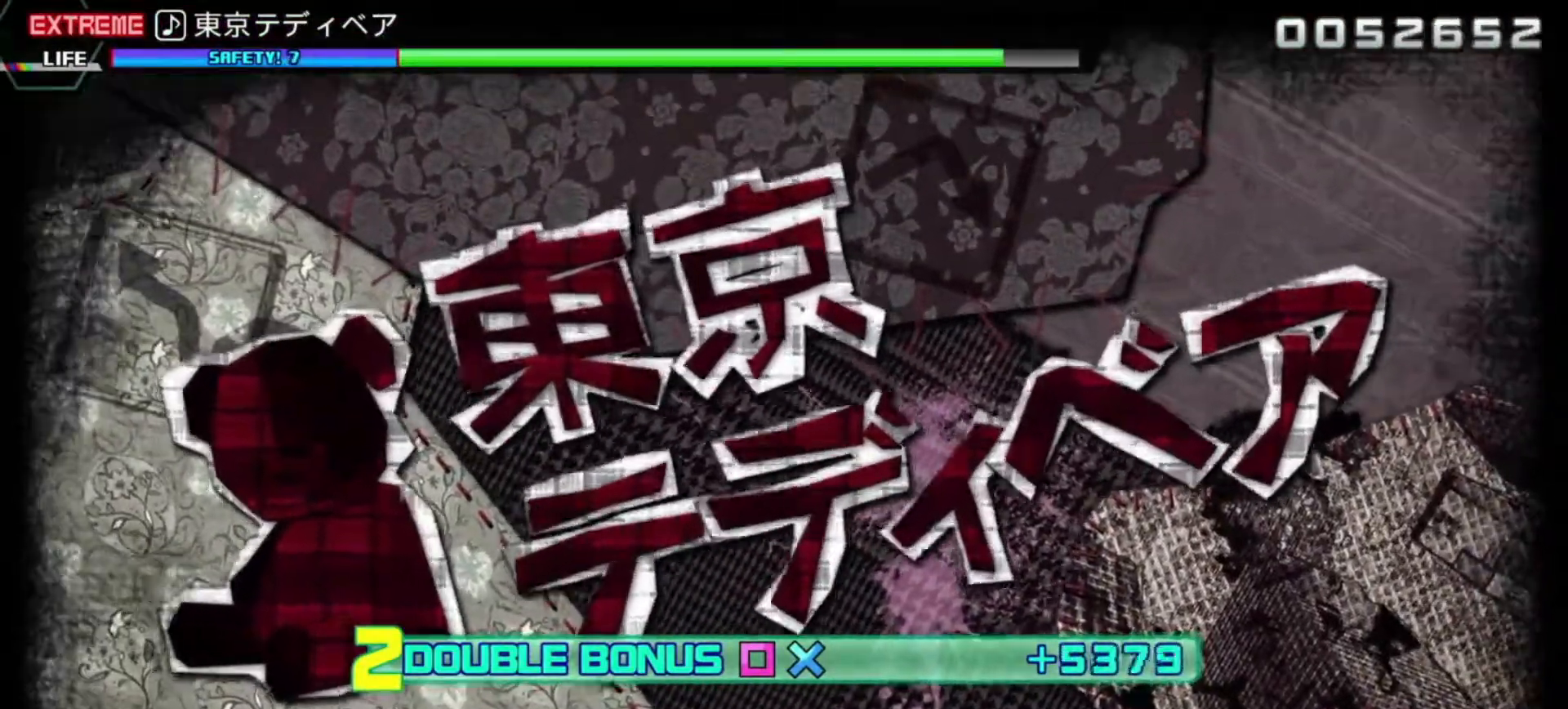
{"buttons": ["R2"], "left_stick": "center", "events": []}
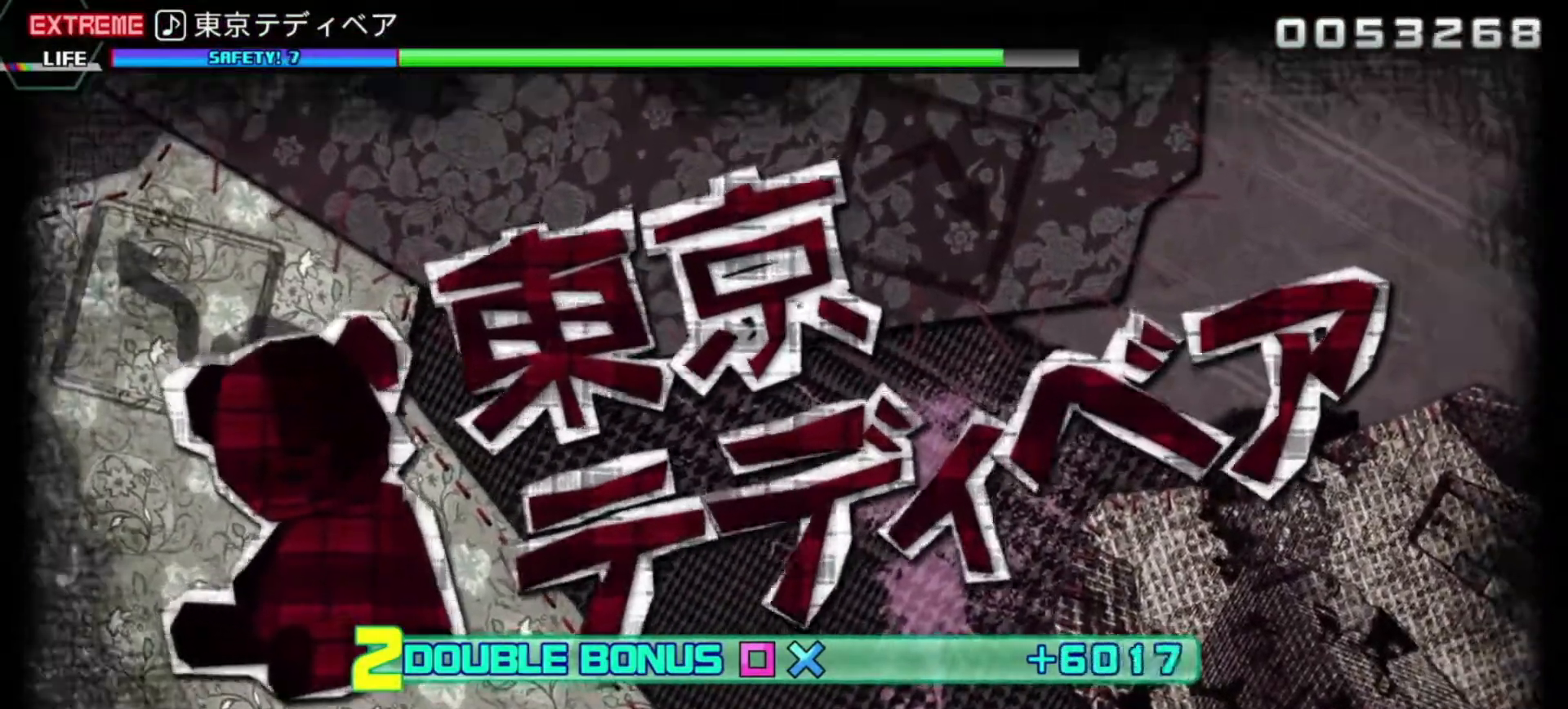
{"buttons": ["R2"], "left_stick": "center", "events": []}
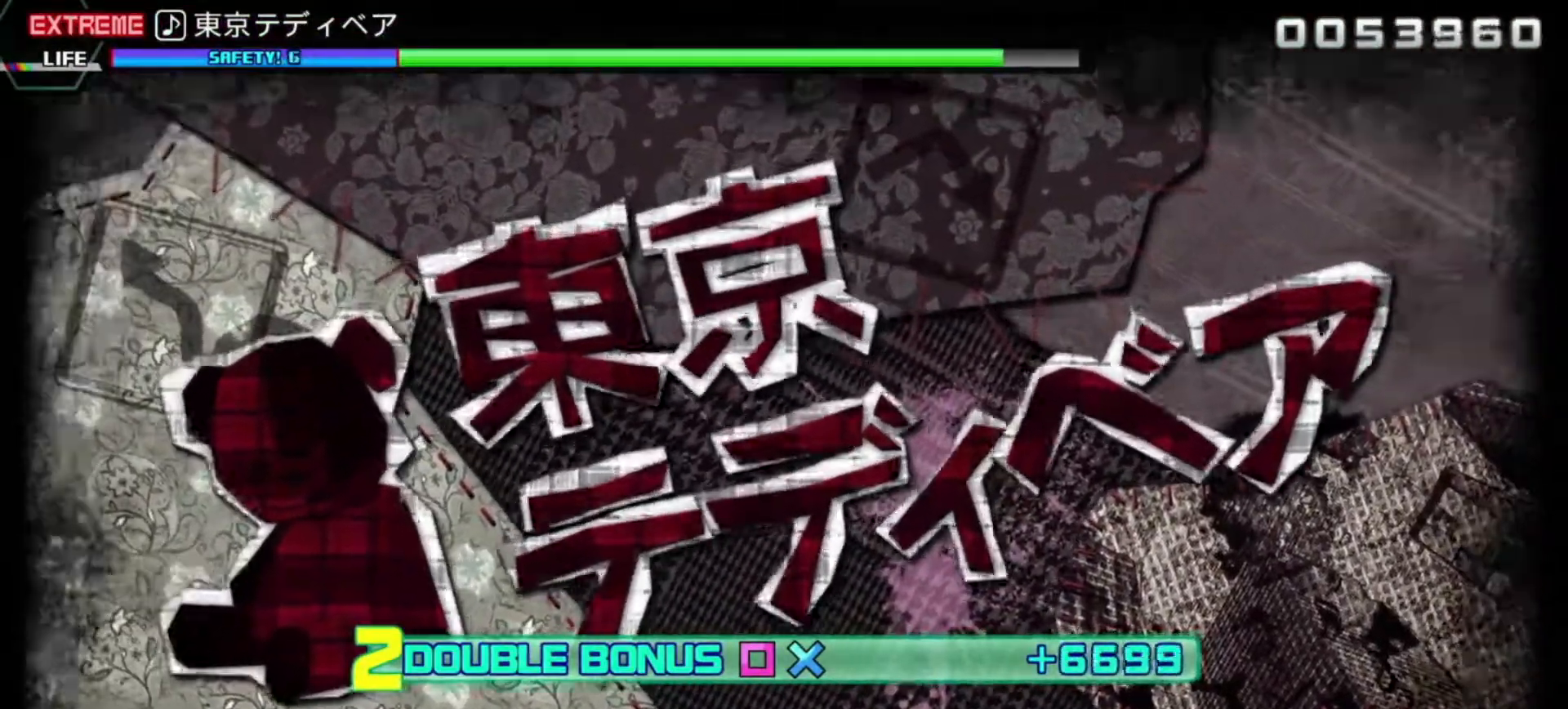
{"buttons": ["R2"], "left_stick": "center", "events": []}
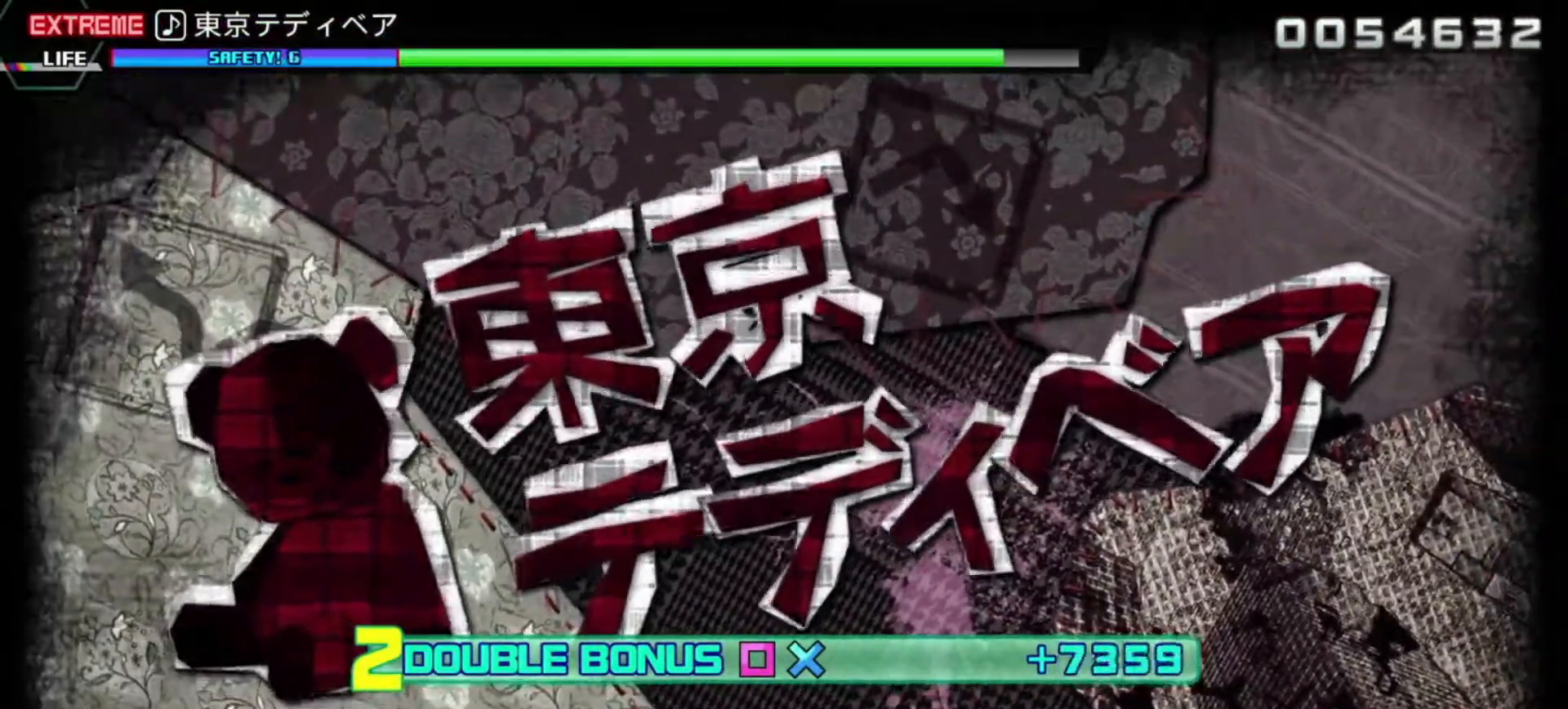
{"buttons": ["R2"], "left_stick": "center", "events": []}
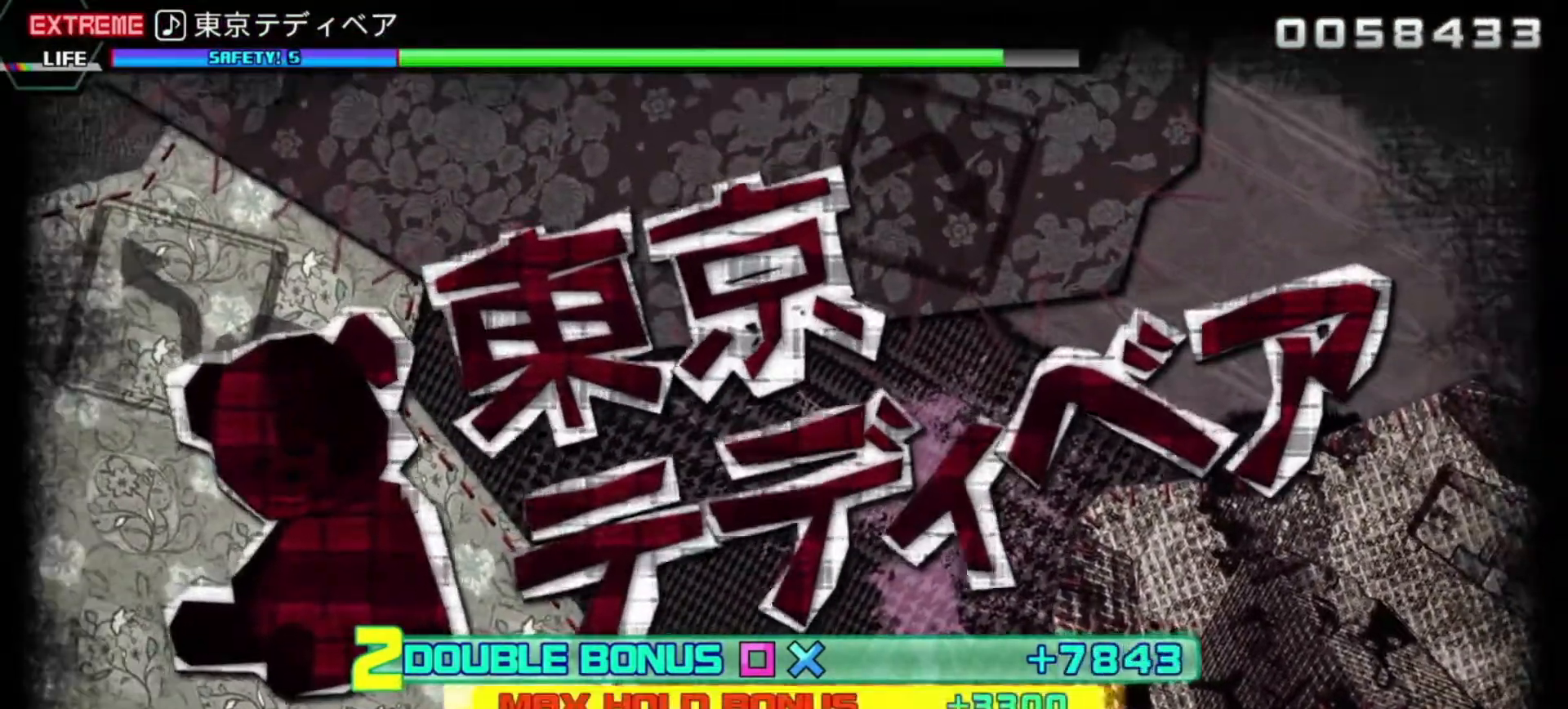
{"buttons": ["R2"], "left_stick": "center", "events": []}
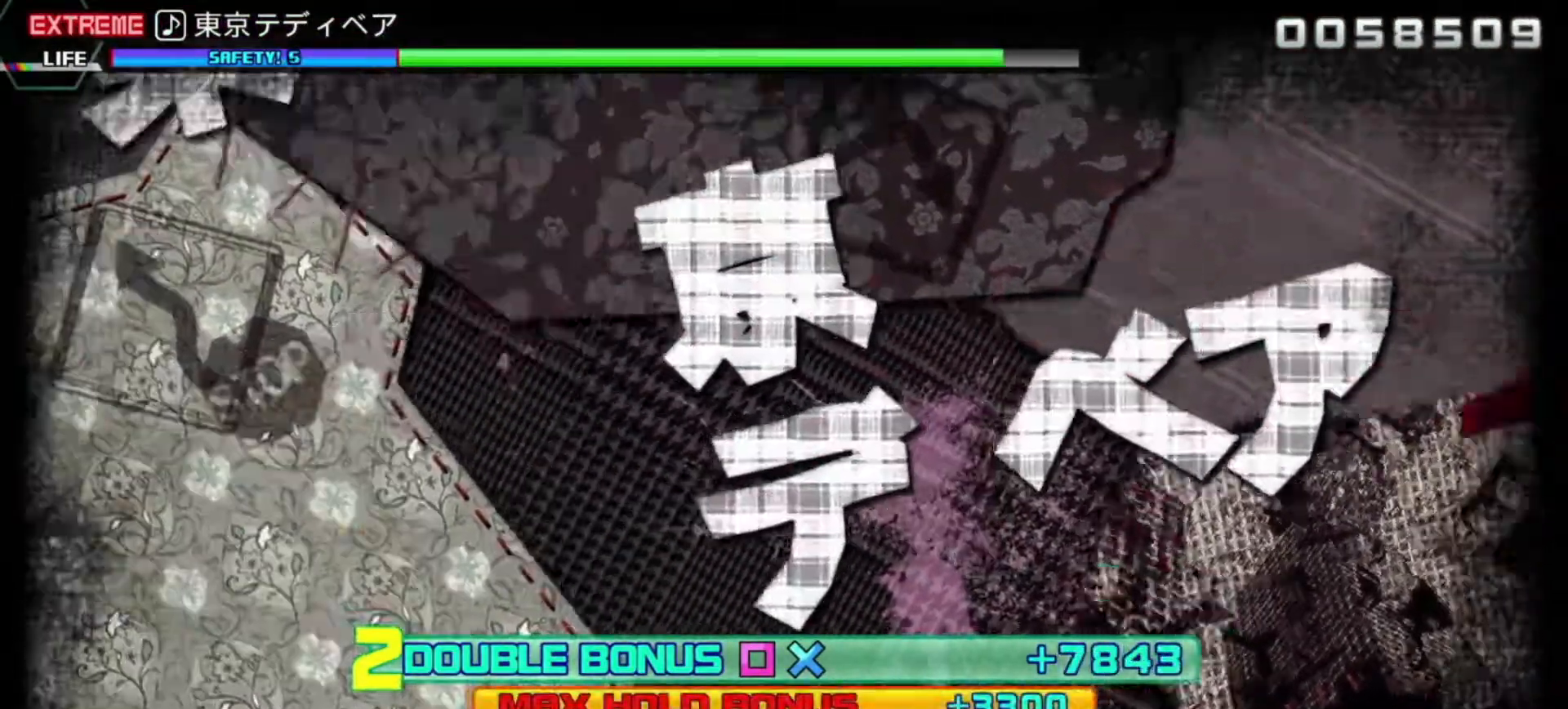
{"buttons": [], "left_stick": "center", "events": [[50, "R2", "up"]]}
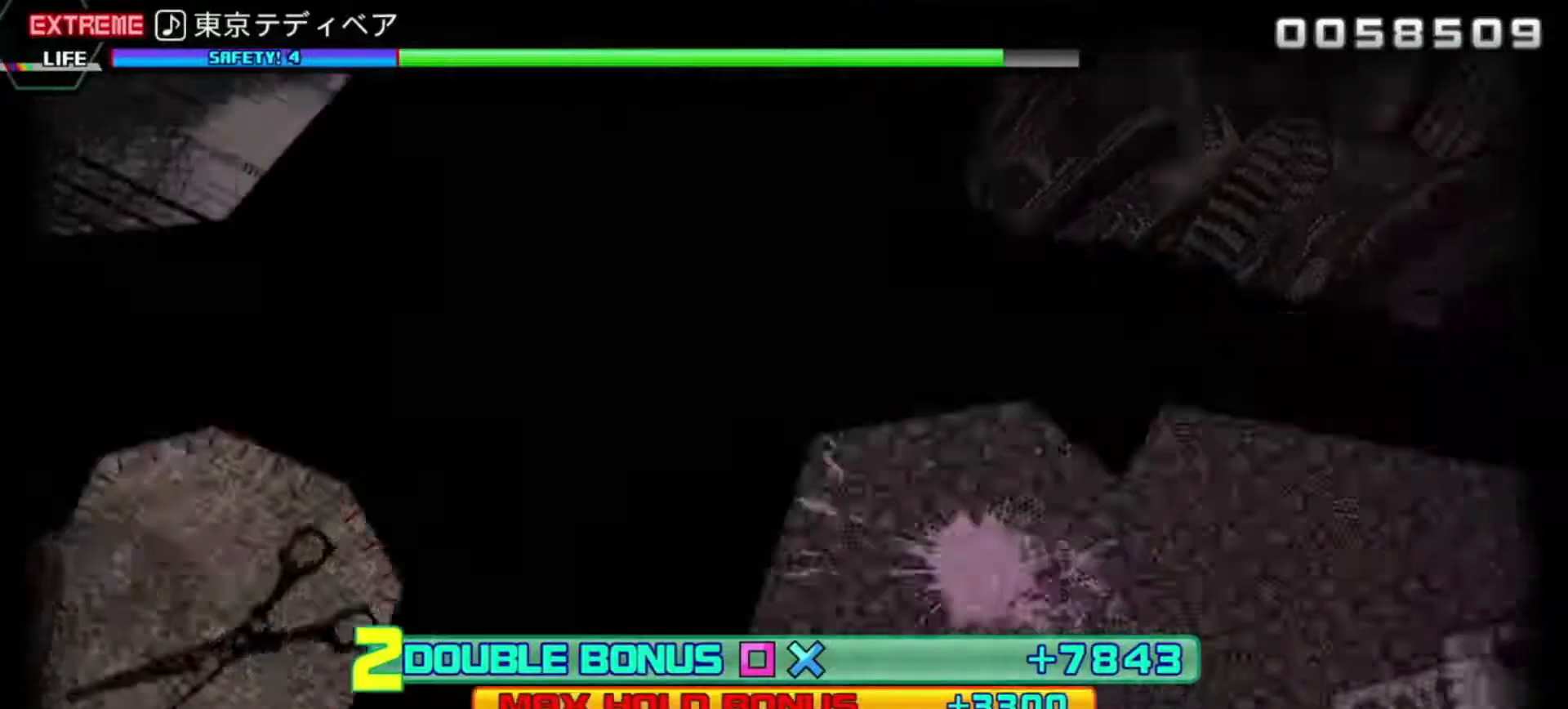
{"buttons": [], "left_stick": "center", "events": []}